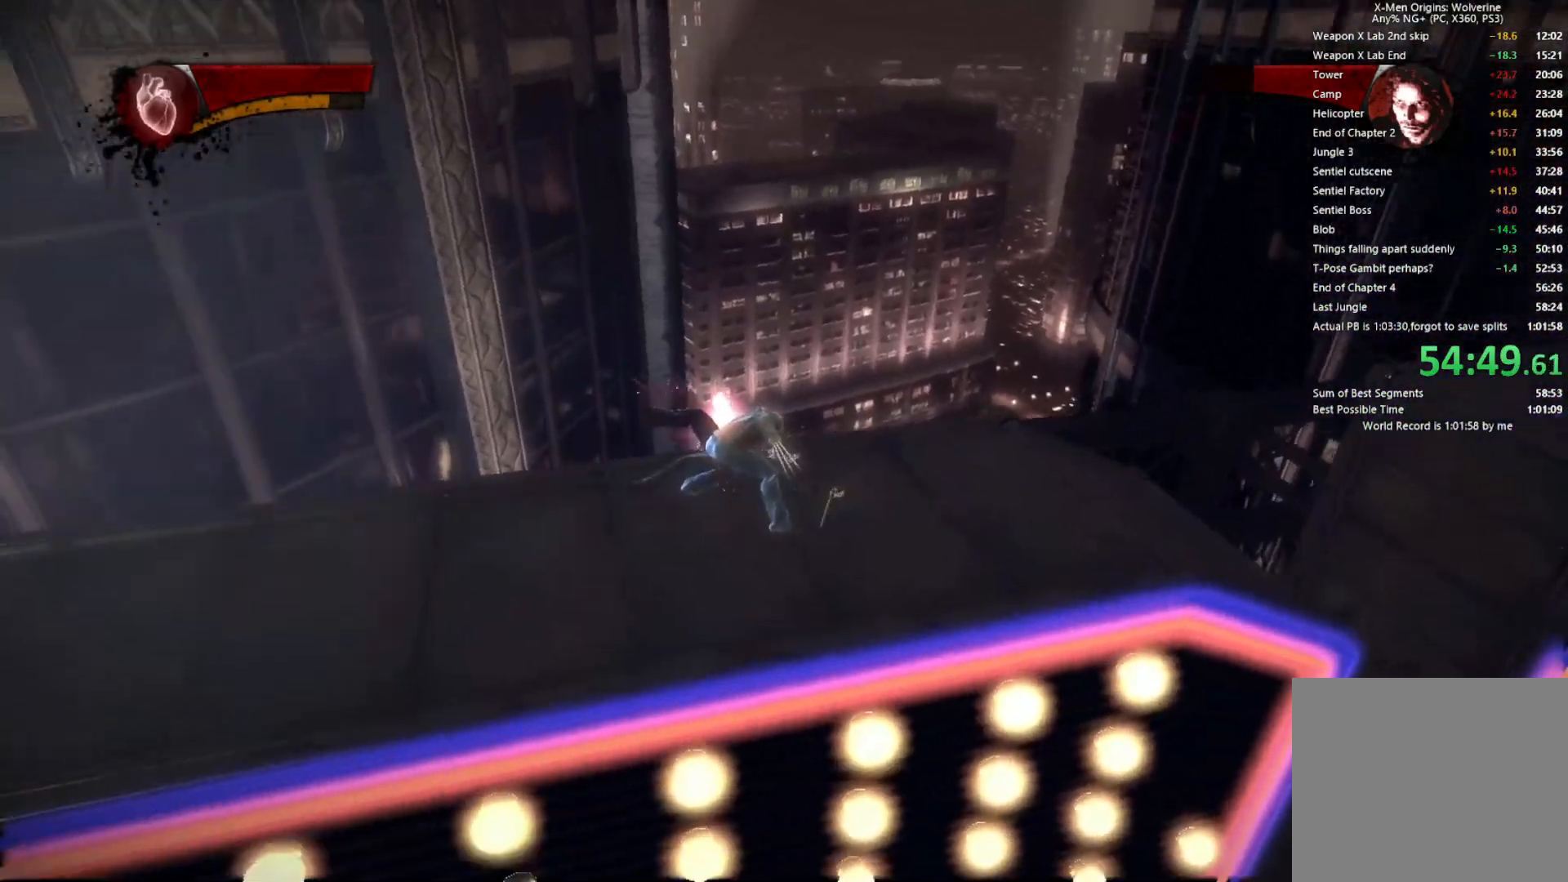
Gameplay with a controller (PlayStation layout); each line is a JSON object with the inputs held at the frame after it. "events" lists button and stick changes between this image and that frame as [ms after this image, input, new state], when the widget could be followed in between.
{"buttons": [], "left_stick": "center", "right_stick": "center", "events": []}
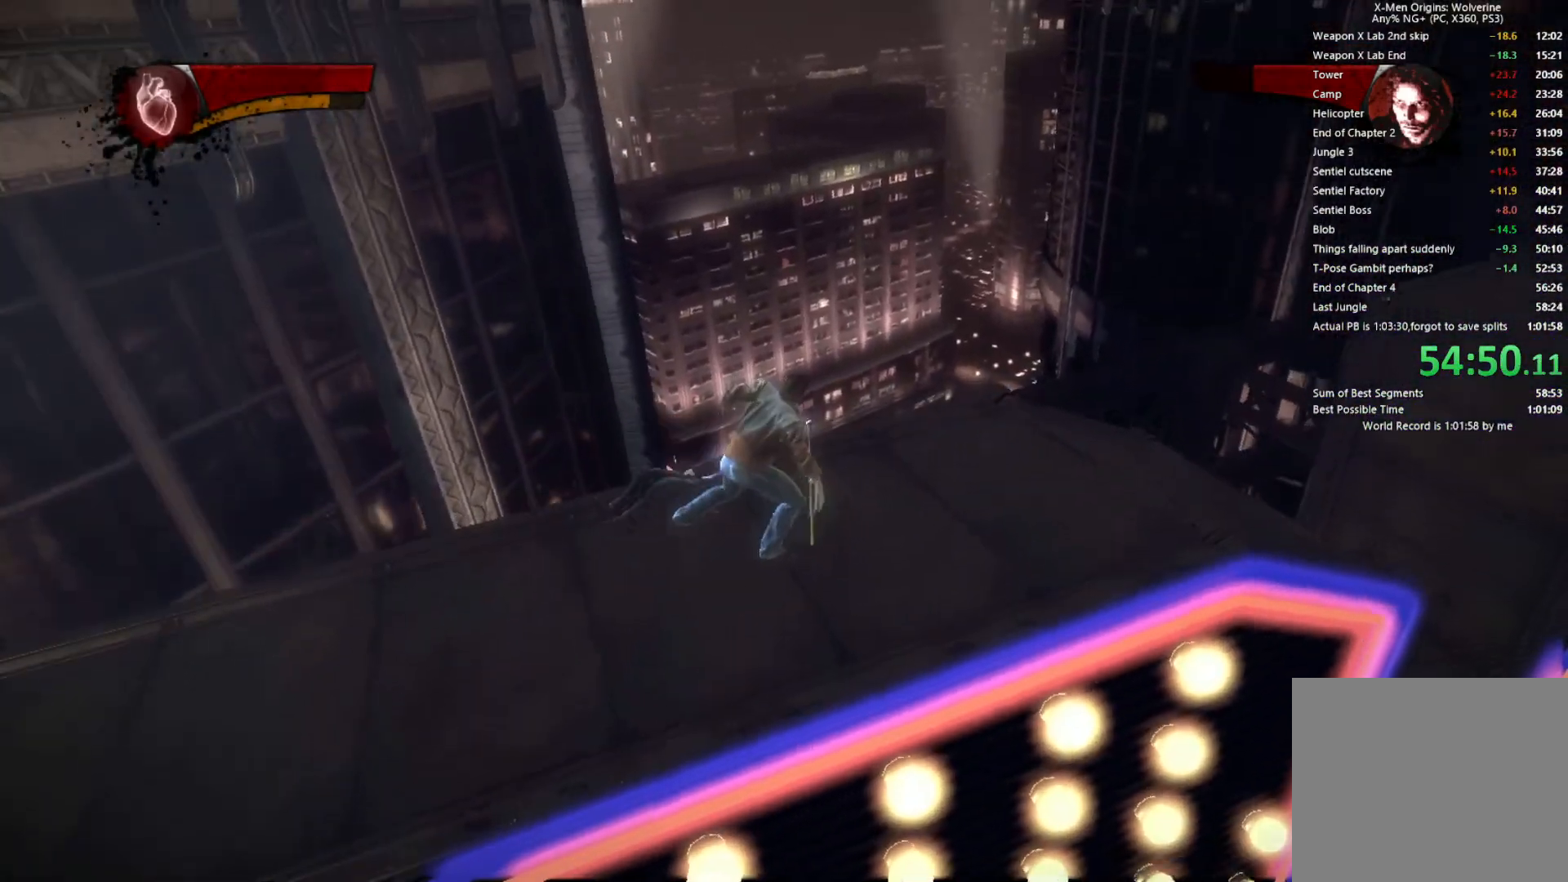
{"buttons": ["L2"], "left_stick": "center", "right_stick": "center", "events": [[300, "L2", "down"]]}
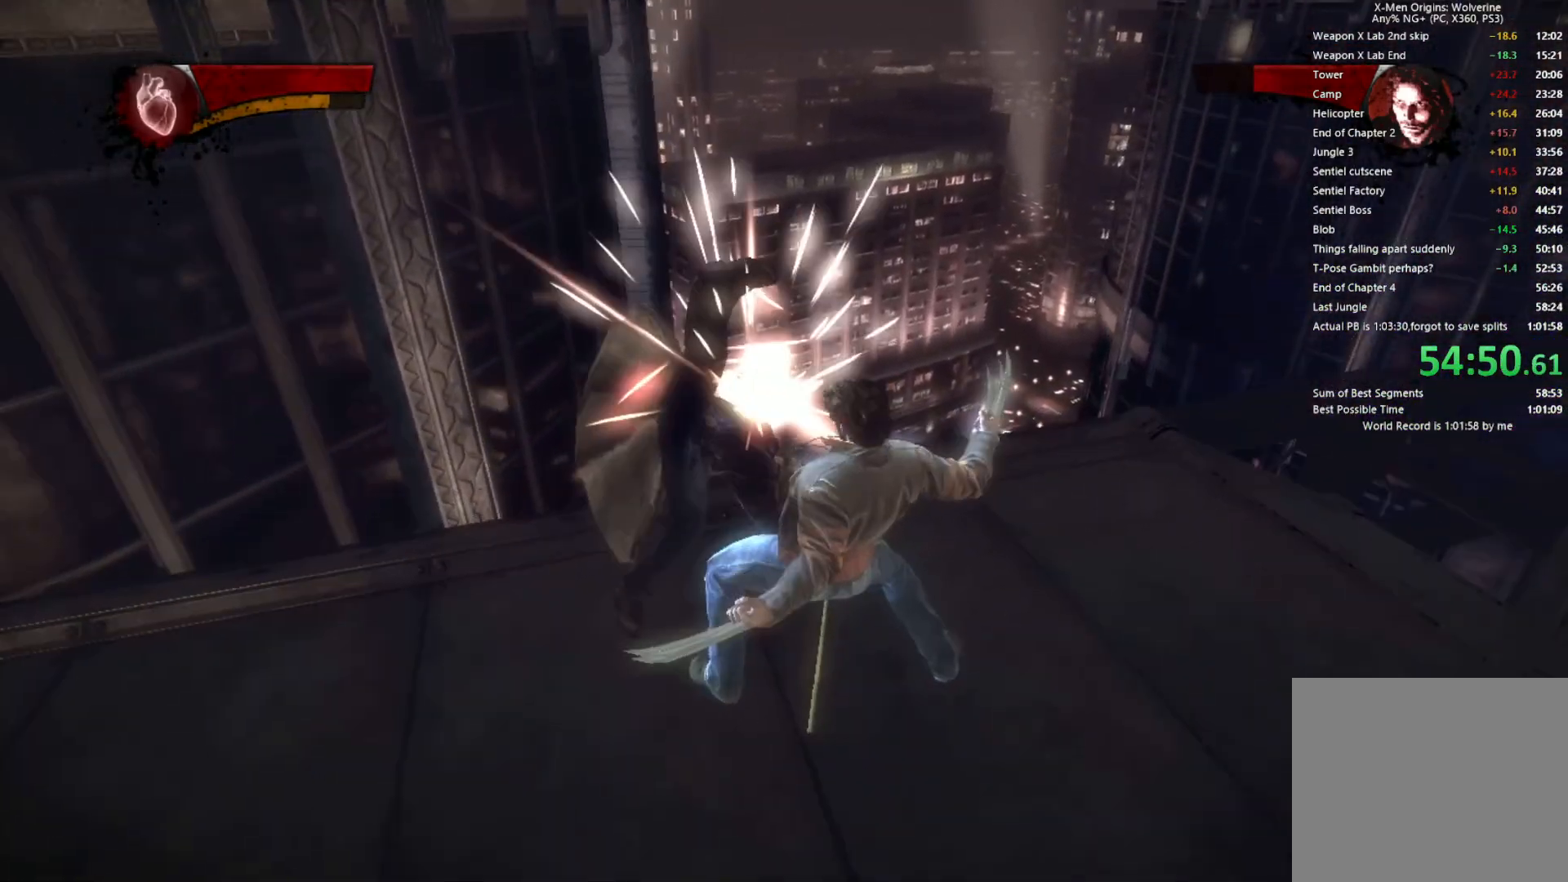
{"buttons": ["SQUARE"], "left_stick": "center", "right_stick": "center", "events": [[17, "SQUARE", "down"], [100, "L2", "up"], [100, "SQUARE", "up"], [167, "SQUARE", "down"], [233, "SQUARE", "up"], [300, "SQUARE", "down"], [367, "SQUARE", "up"], [433, "SQUARE", "down"]]}
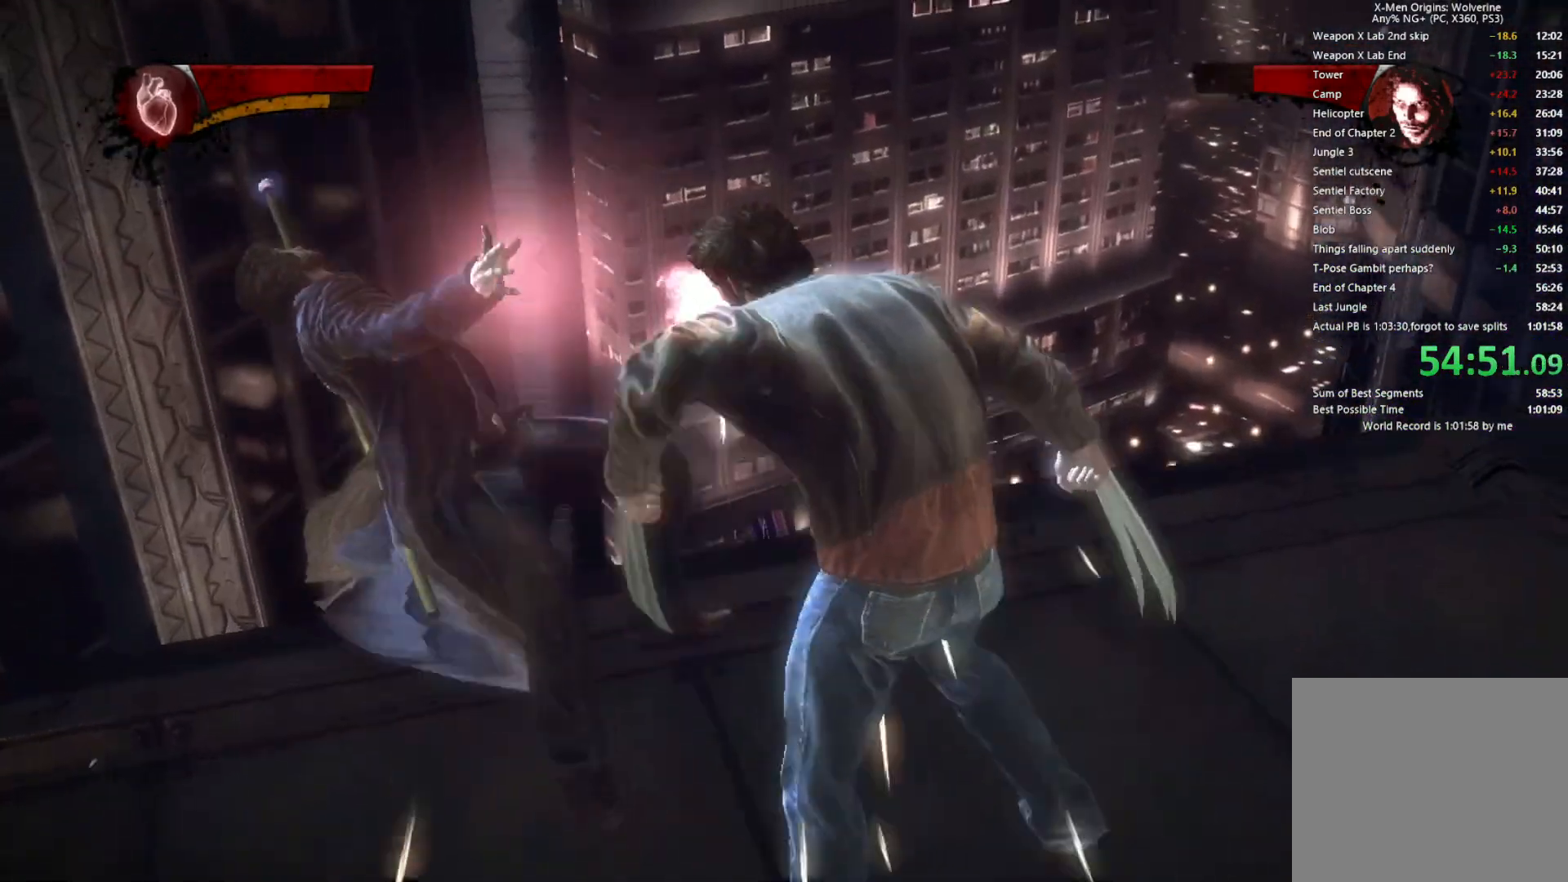
{"buttons": [], "left_stick": "center", "right_stick": "right", "events": [[17, "SQUARE", "up"], [67, "SQUARE", "down"], [150, "SQUARE", "up"], [350, "right_stick", "right"]]}
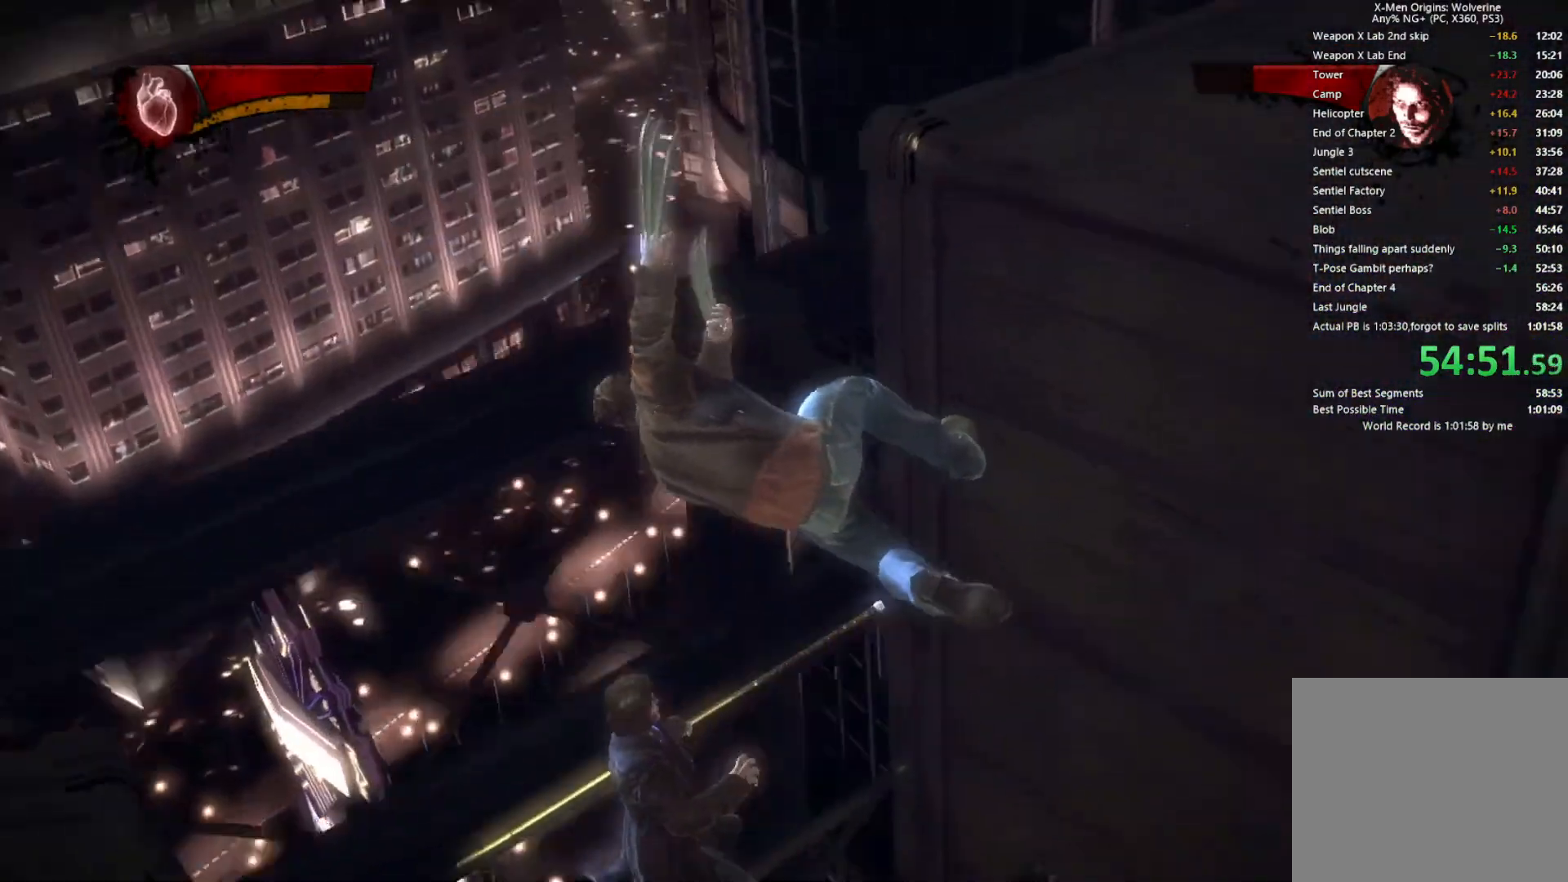
{"buttons": [], "left_stick": "center", "right_stick": "center", "events": [[150, "right_stick", "center"]]}
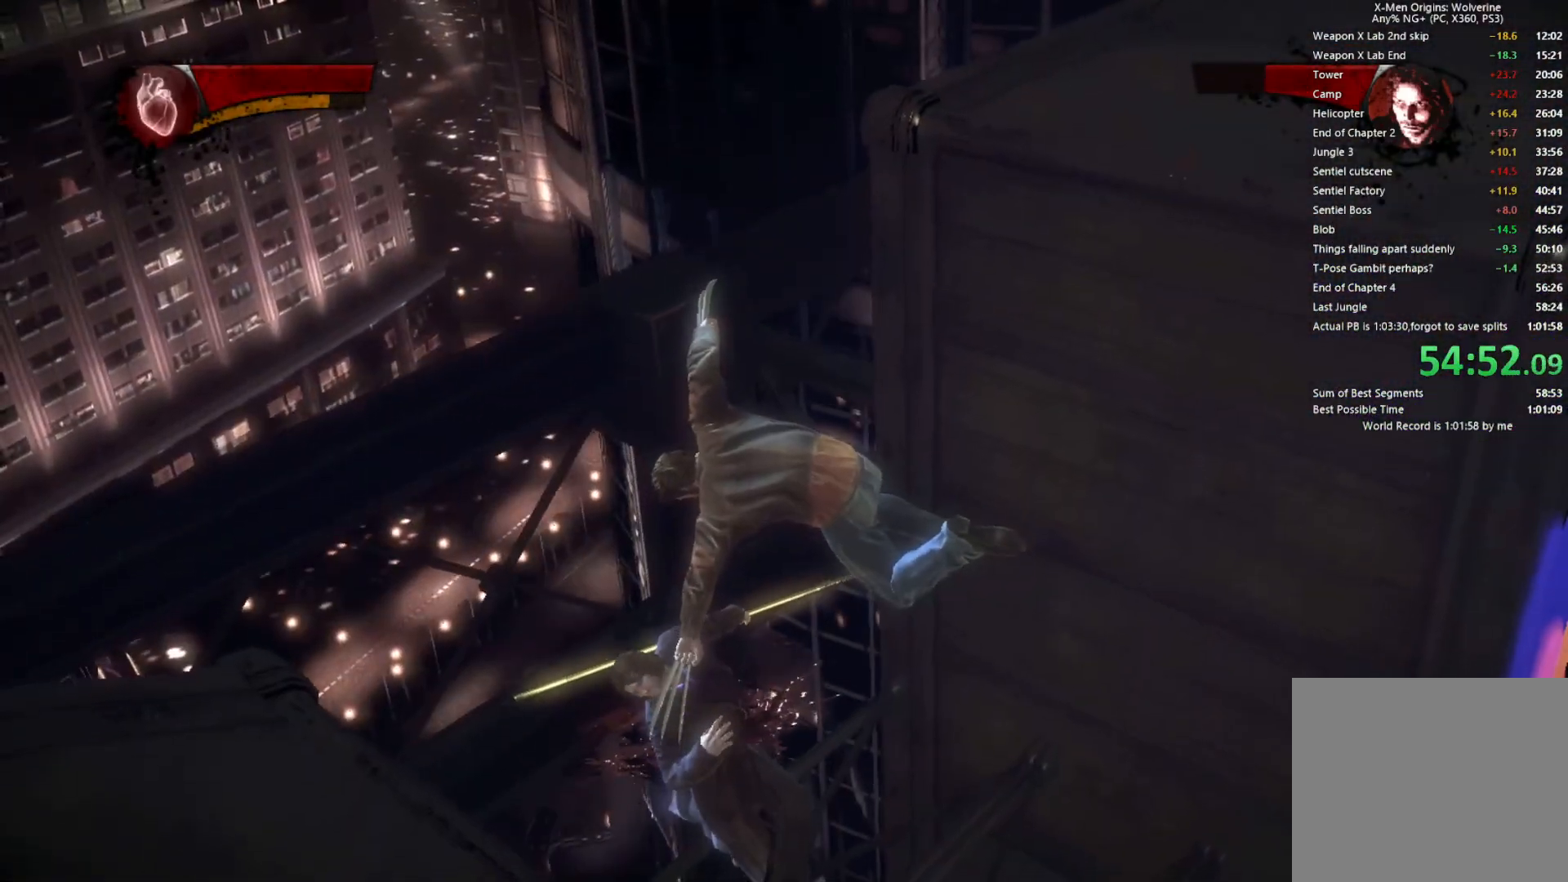
{"buttons": [], "left_stick": "center", "right_stick": "center", "events": [[83, "right_stick", "down-left"], [350, "right_stick", "center"]]}
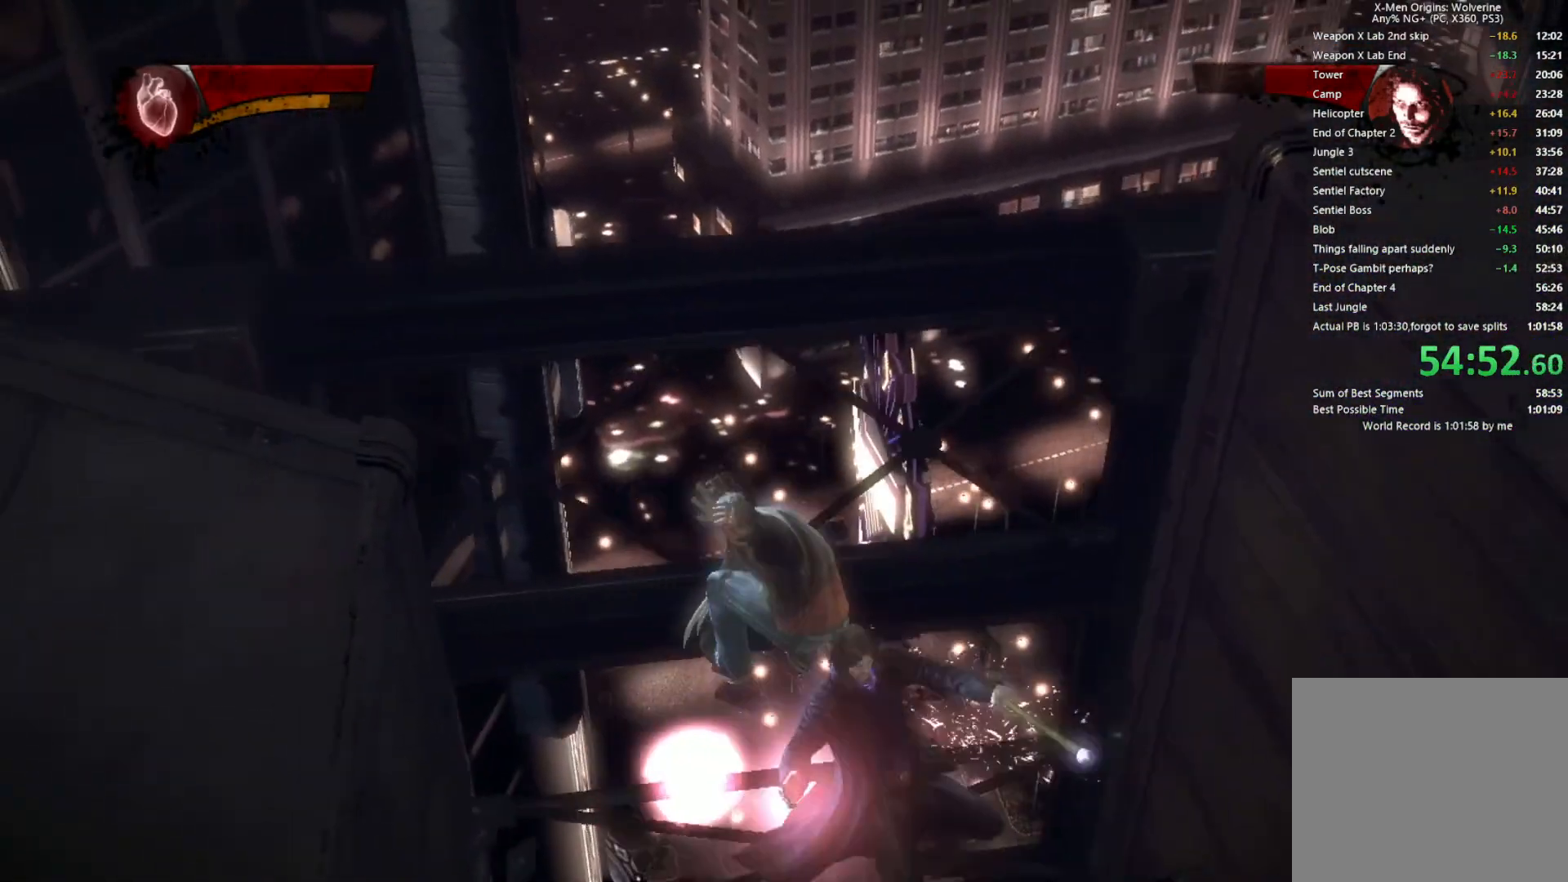
{"buttons": [], "left_stick": "center", "right_stick": "center", "events": []}
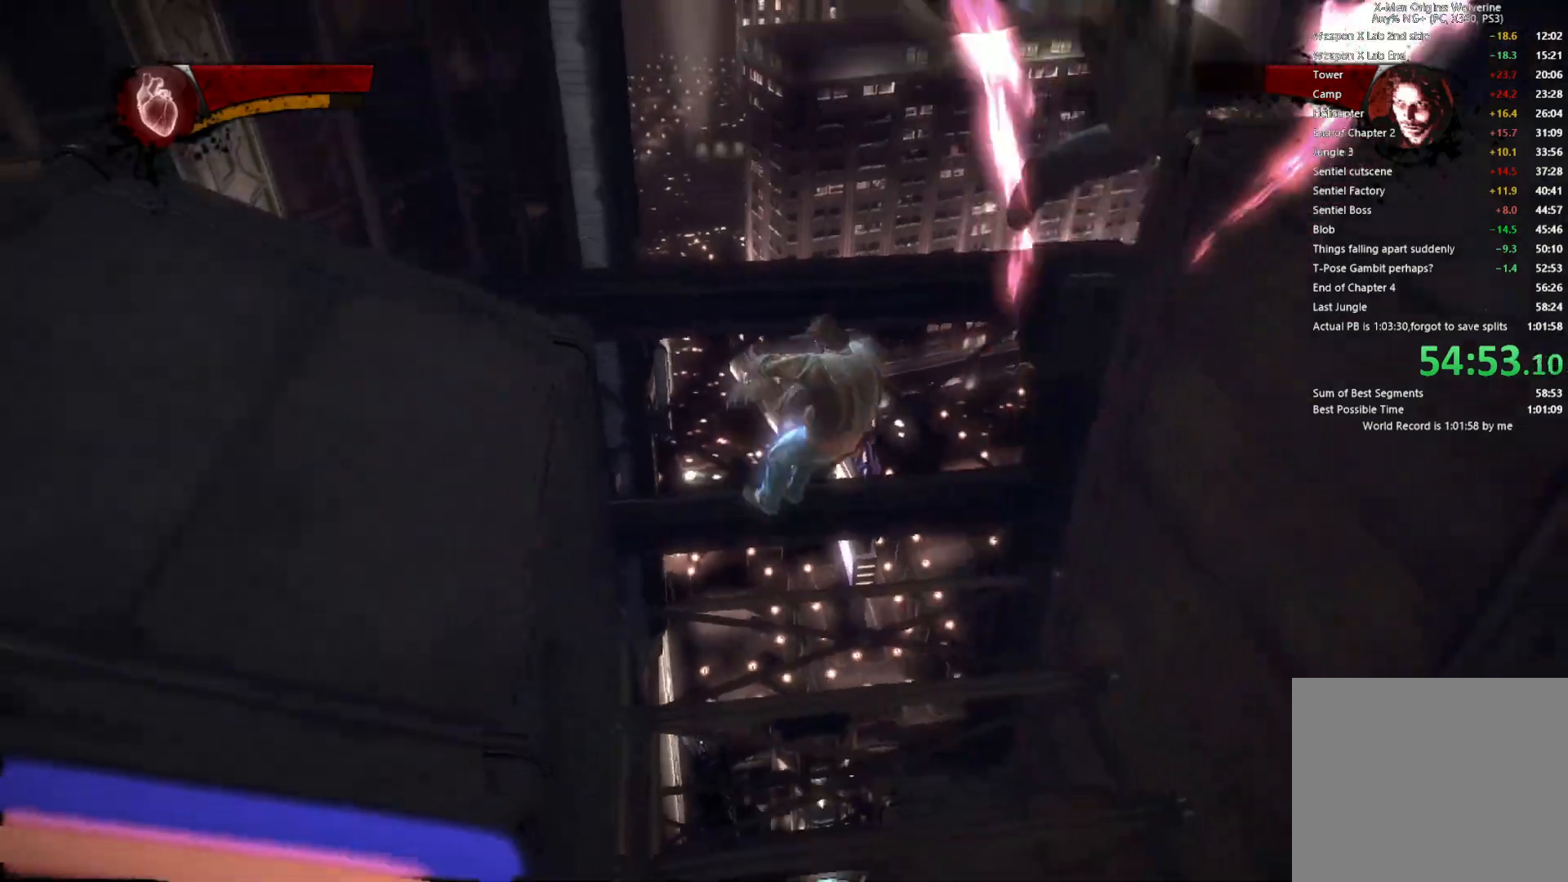
{"buttons": [], "left_stick": "up", "right_stick": "right", "events": [[350, "right_stick", "right"], [483, "left_stick", "up"]]}
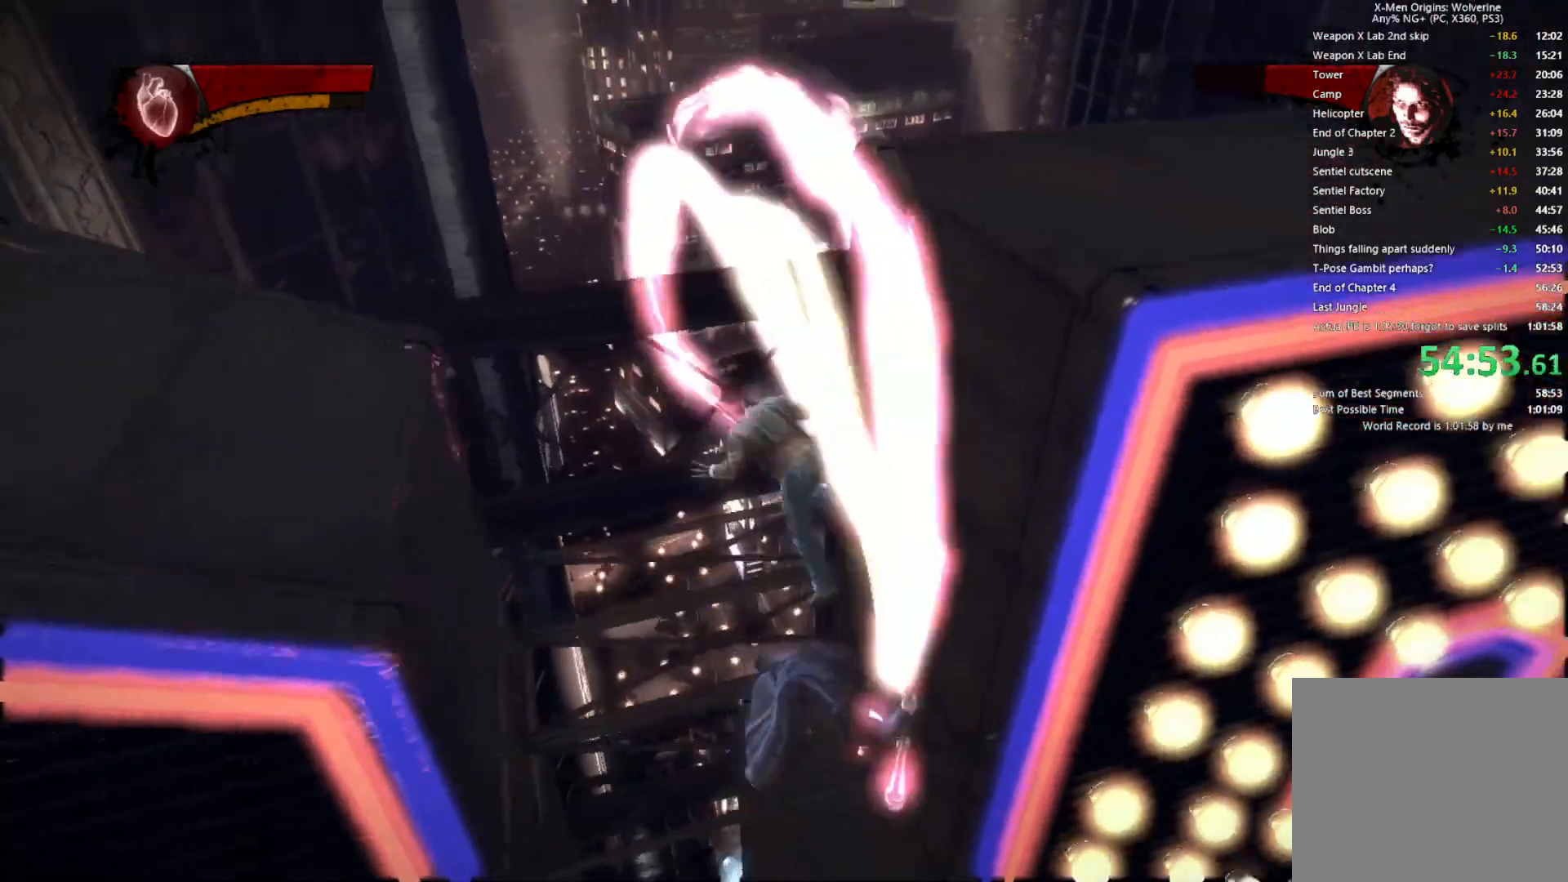
{"buttons": ["CROSS"], "left_stick": "up-right", "right_stick": "center", "events": [[33, "right_stick", "center"], [117, "left_stick", "up-right"], [350, "CROSS", "down"]]}
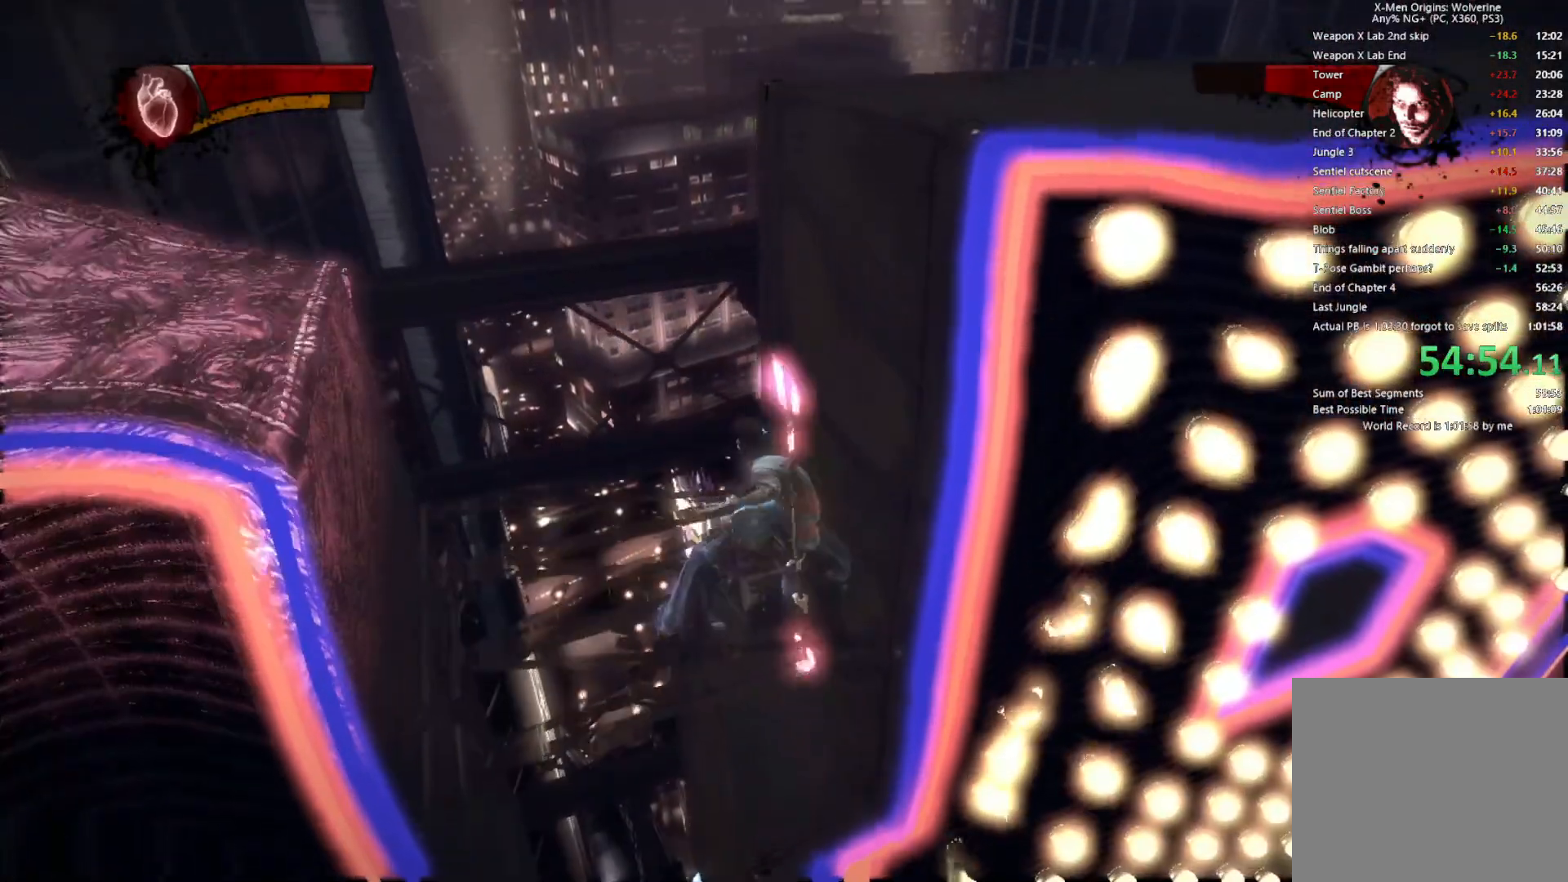
{"buttons": ["CROSS"], "left_stick": "up-right", "right_stick": "center", "events": [[100, "CROSS", "up"], [233, "CROSS", "down"]]}
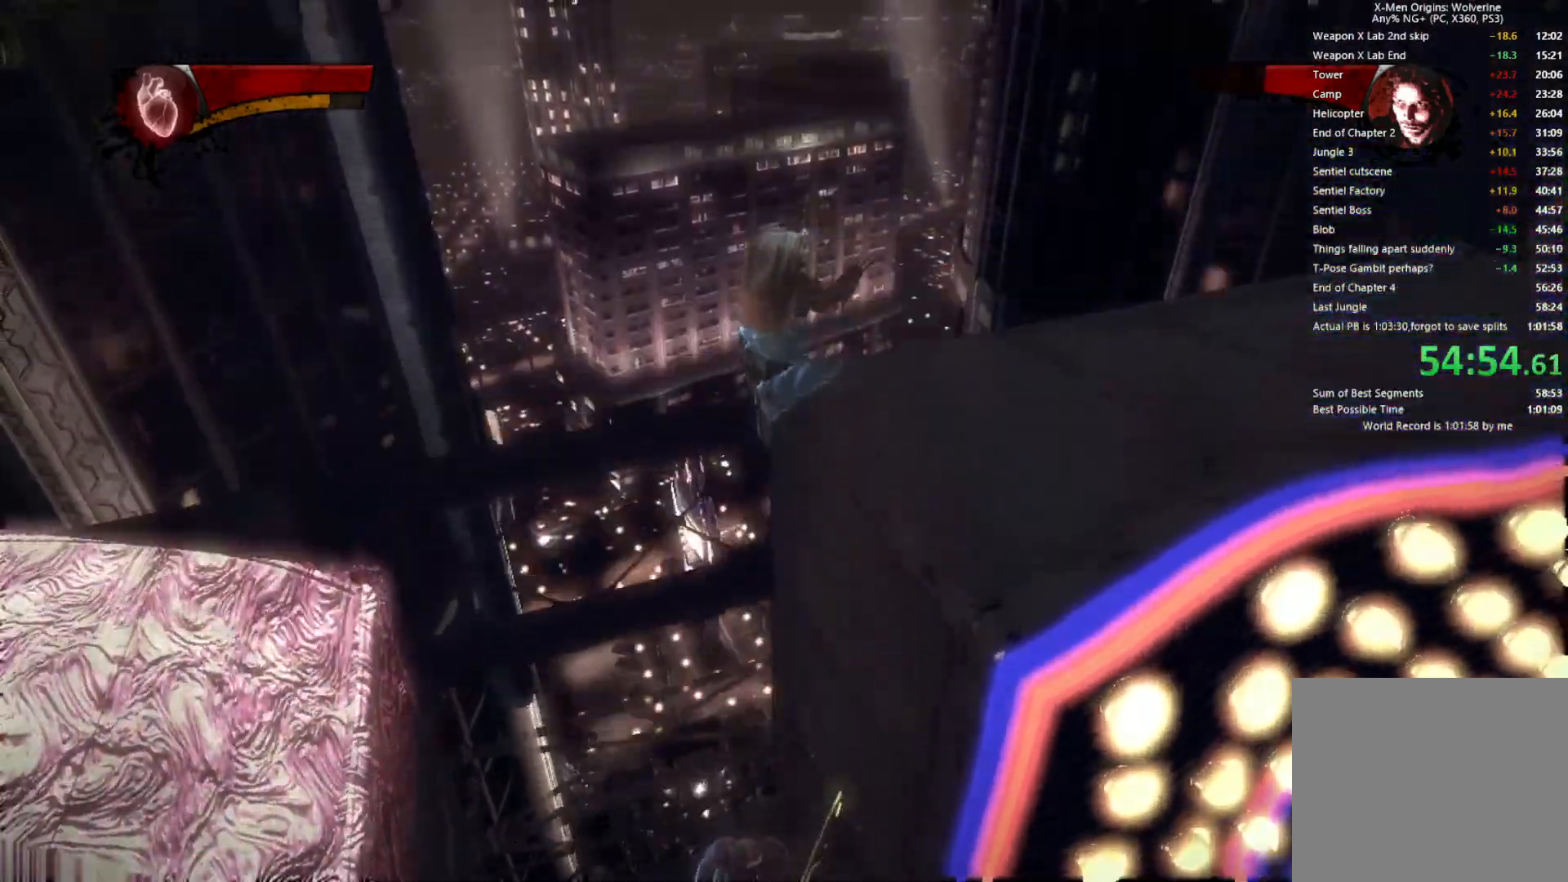
{"buttons": [], "left_stick": "up-right", "right_stick": "right", "events": [[17, "CROSS", "up"], [117, "CROSS", "down"], [233, "CROSS", "up"], [367, "right_stick", "right"]]}
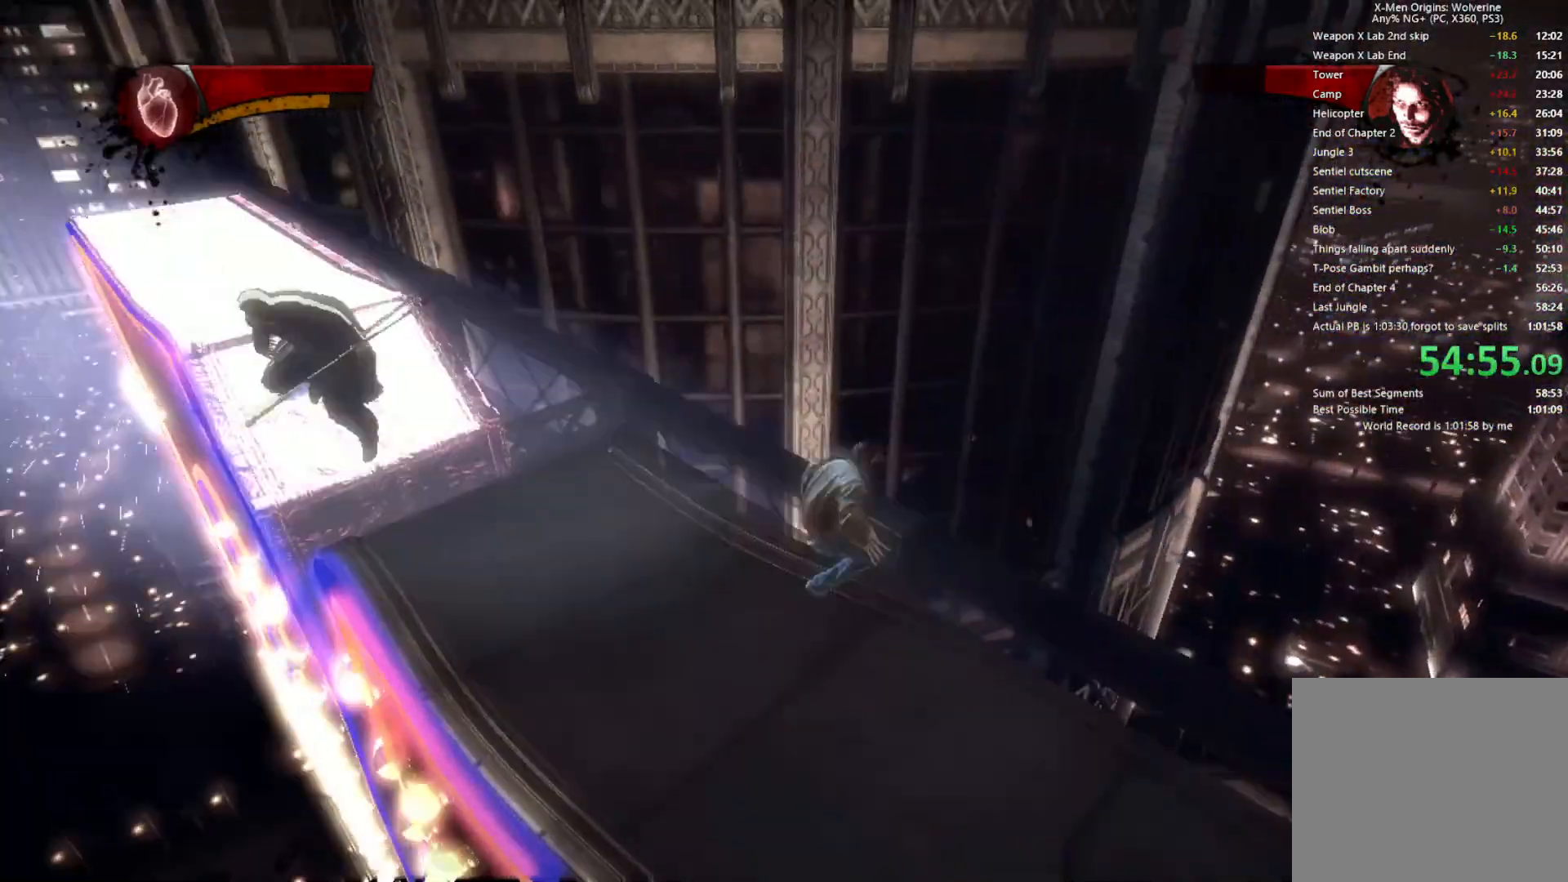
{"buttons": [], "left_stick": "center", "right_stick": "center", "events": [[117, "left_stick", "center"], [117, "right_stick", "center"], [167, "left_stick", "down-left"], [267, "left_stick", "up-left"], [467, "left_stick", "center"]]}
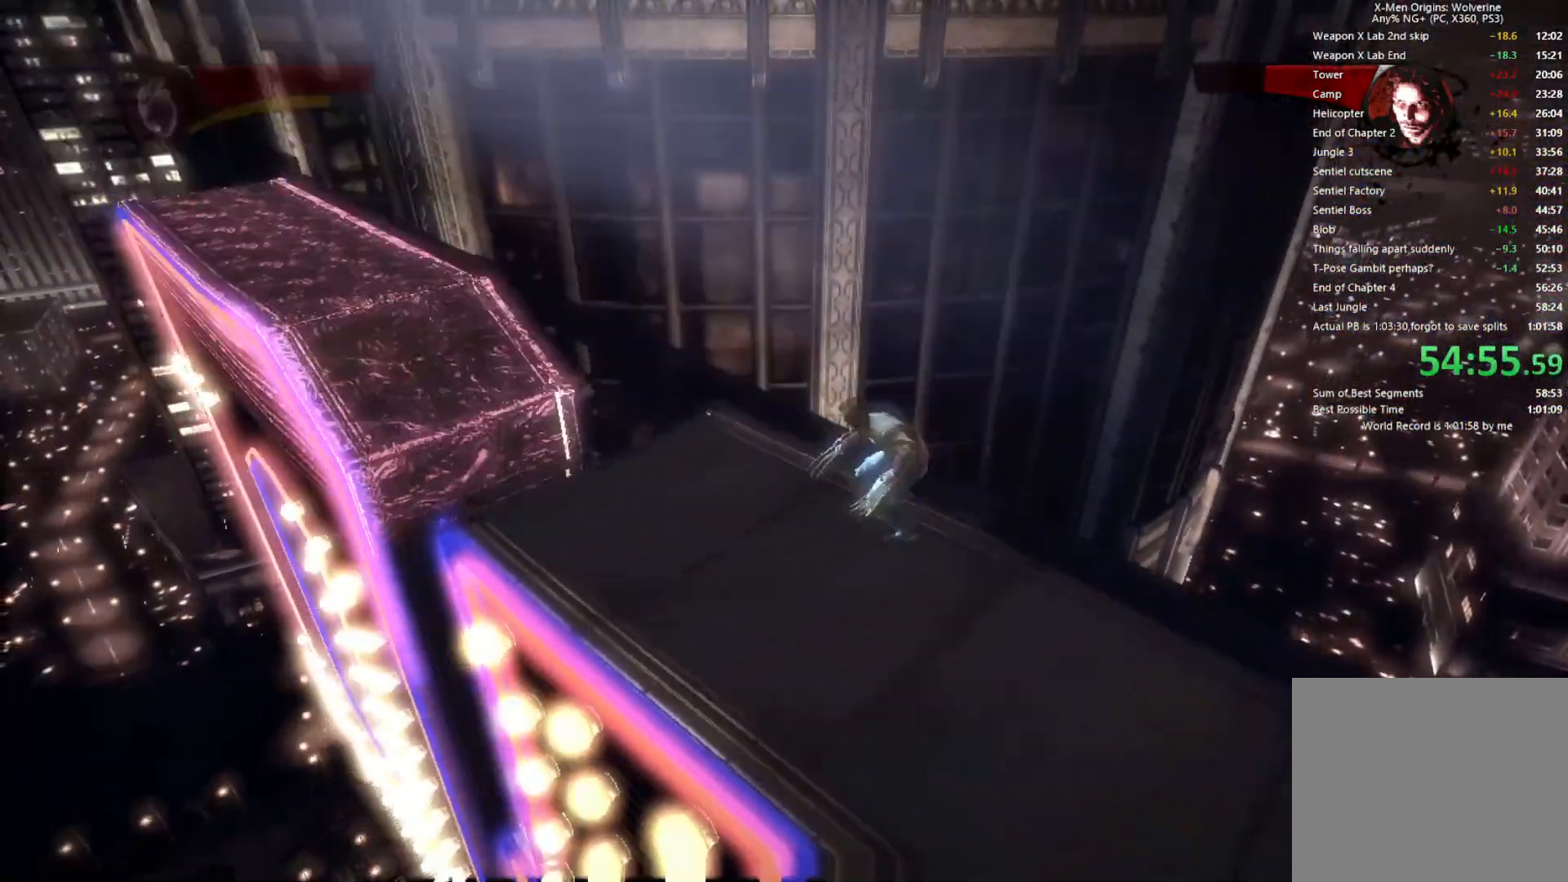
{"buttons": [], "left_stick": "down-right", "right_stick": "center", "events": [[17, "left_stick", "down-right"], [350, "L1", "down"], [350, "L2", "down"], [450, "L1", "up"], [450, "L2", "up"]]}
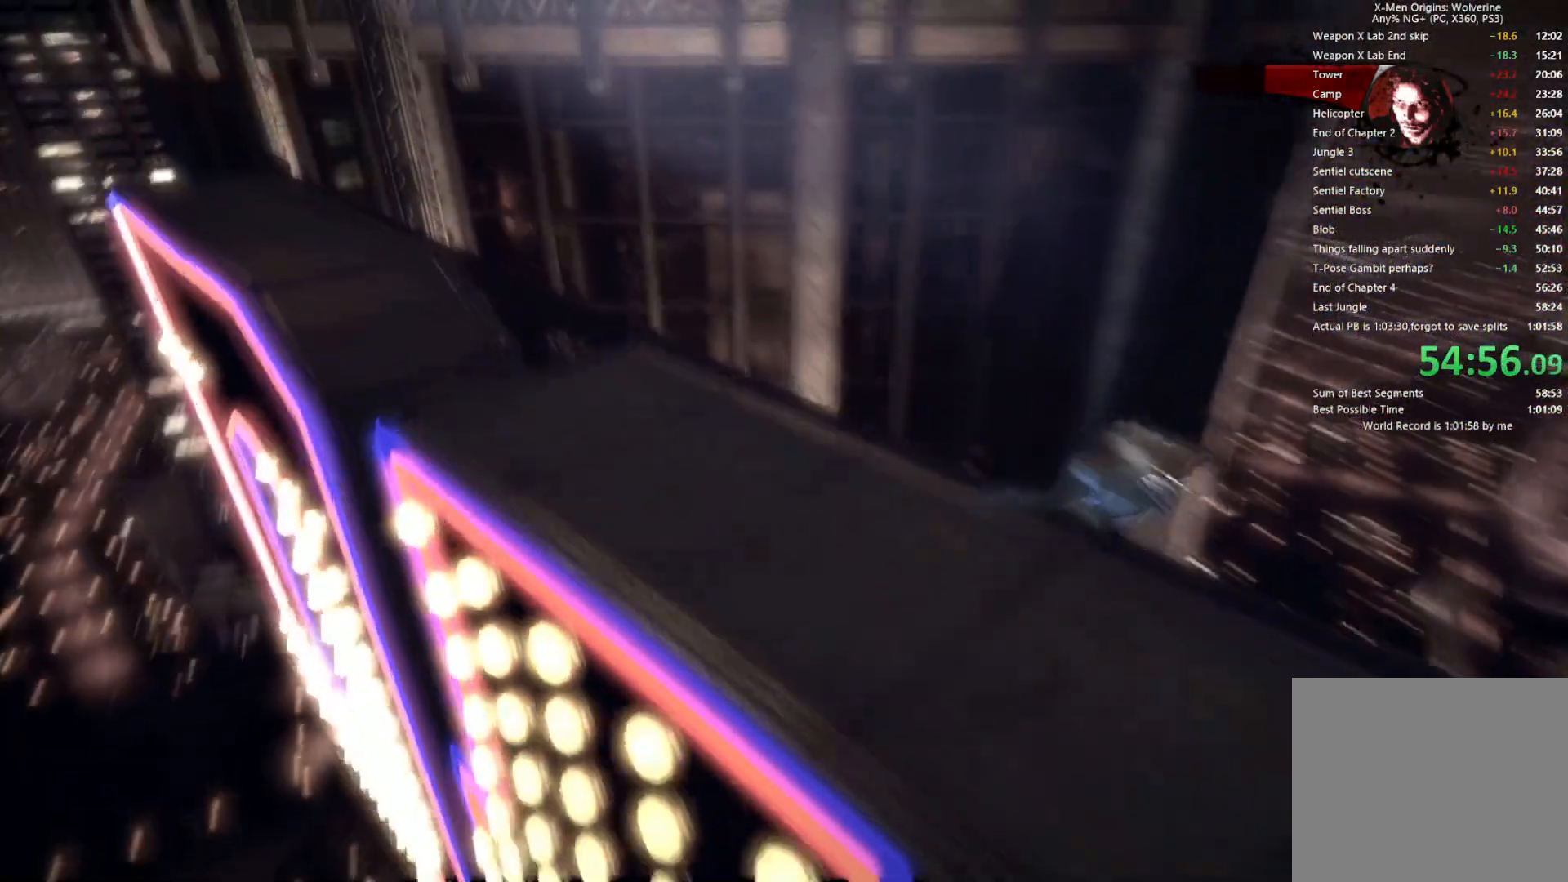
{"buttons": [], "left_stick": "down-right", "right_stick": "center", "events": [[167, "CROSS", "down"], [400, "CROSS", "up"]]}
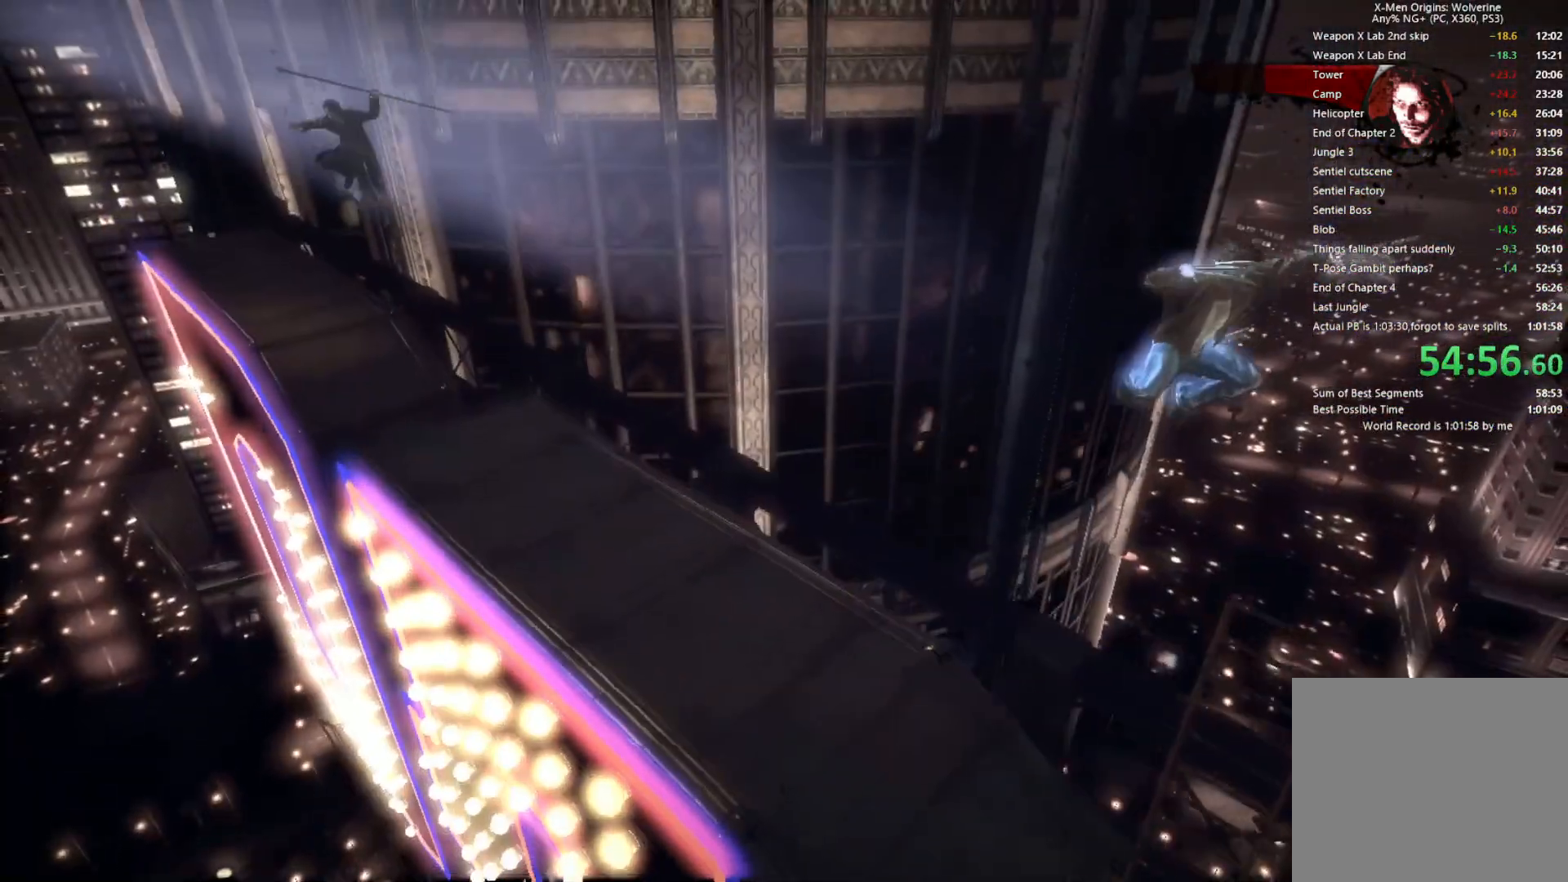
{"buttons": [], "left_stick": "down-right", "right_stick": "center", "events": [[150, "CROSS", "down"], [250, "CROSS", "up"]]}
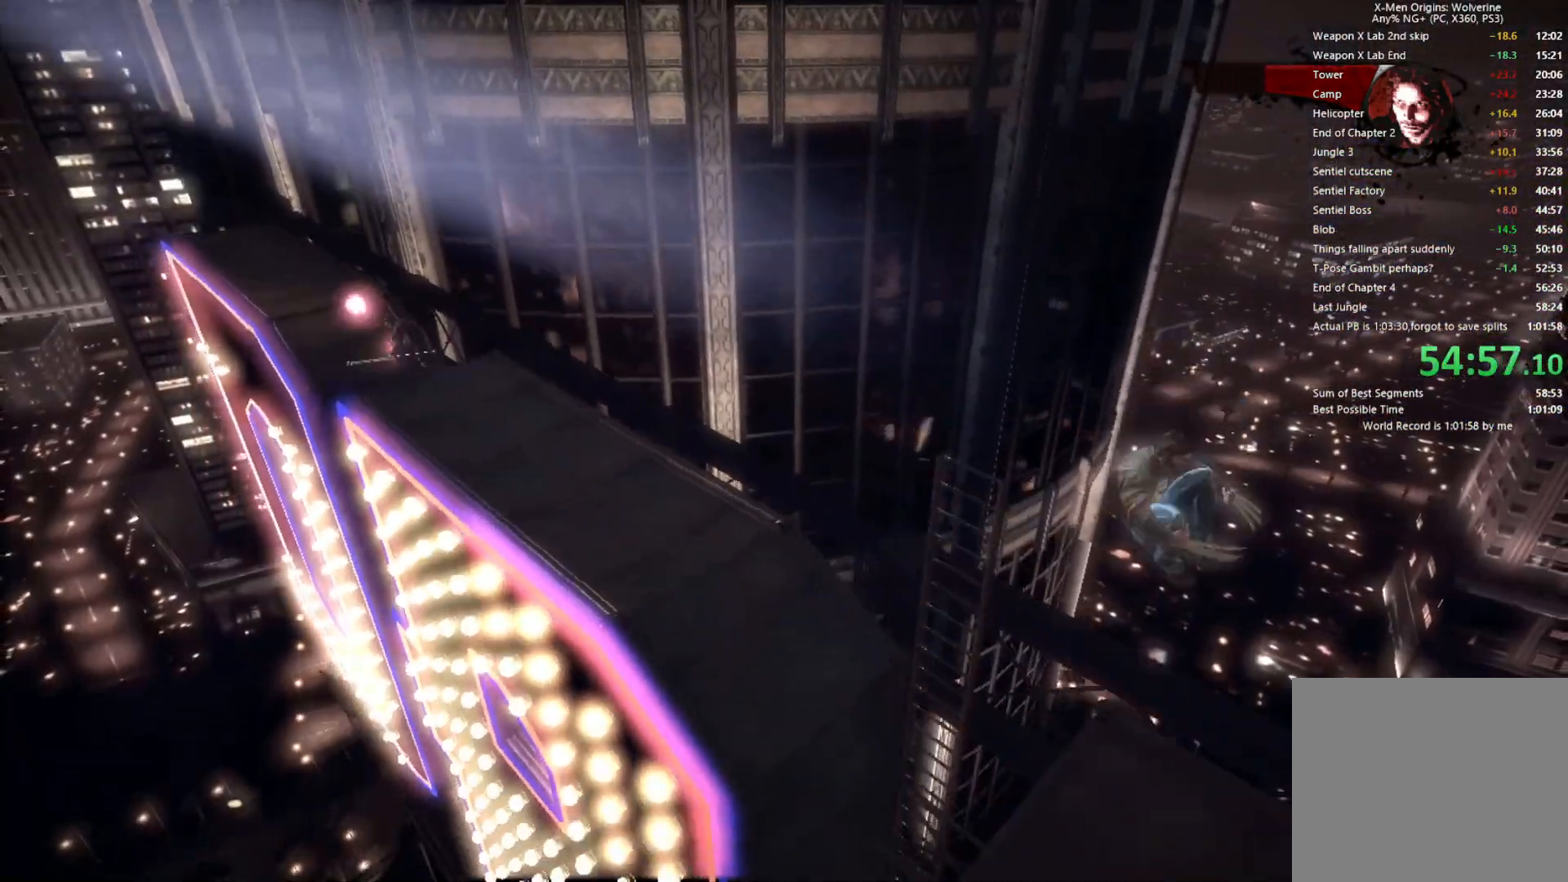
{"buttons": [], "left_stick": "down-right", "right_stick": "center", "events": []}
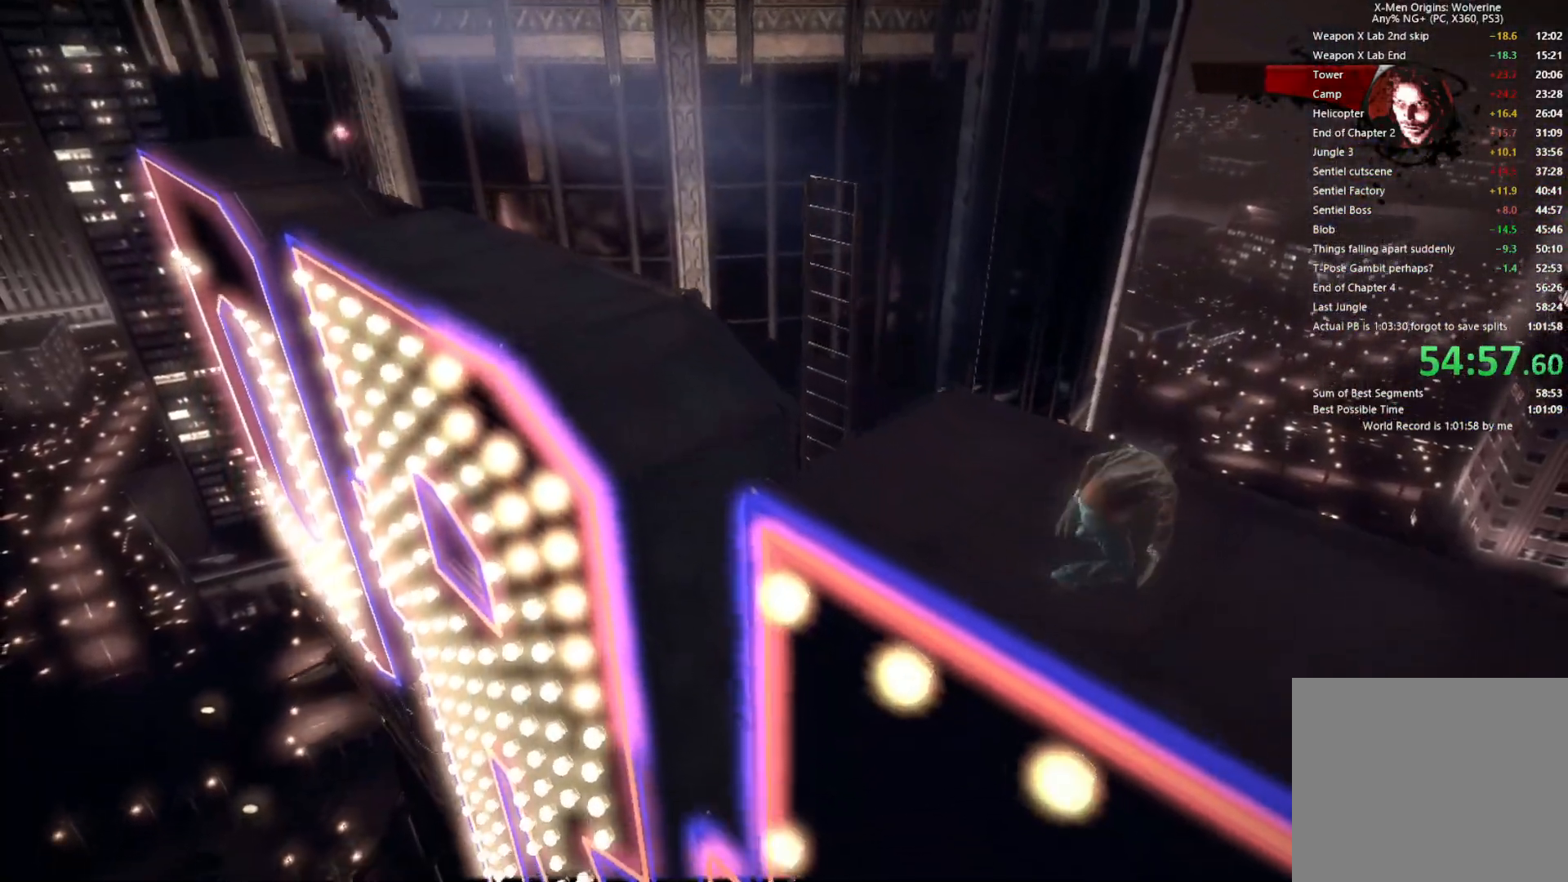
{"buttons": [], "left_stick": "center", "right_stick": "center", "events": [[100, "left_stick", "center"]]}
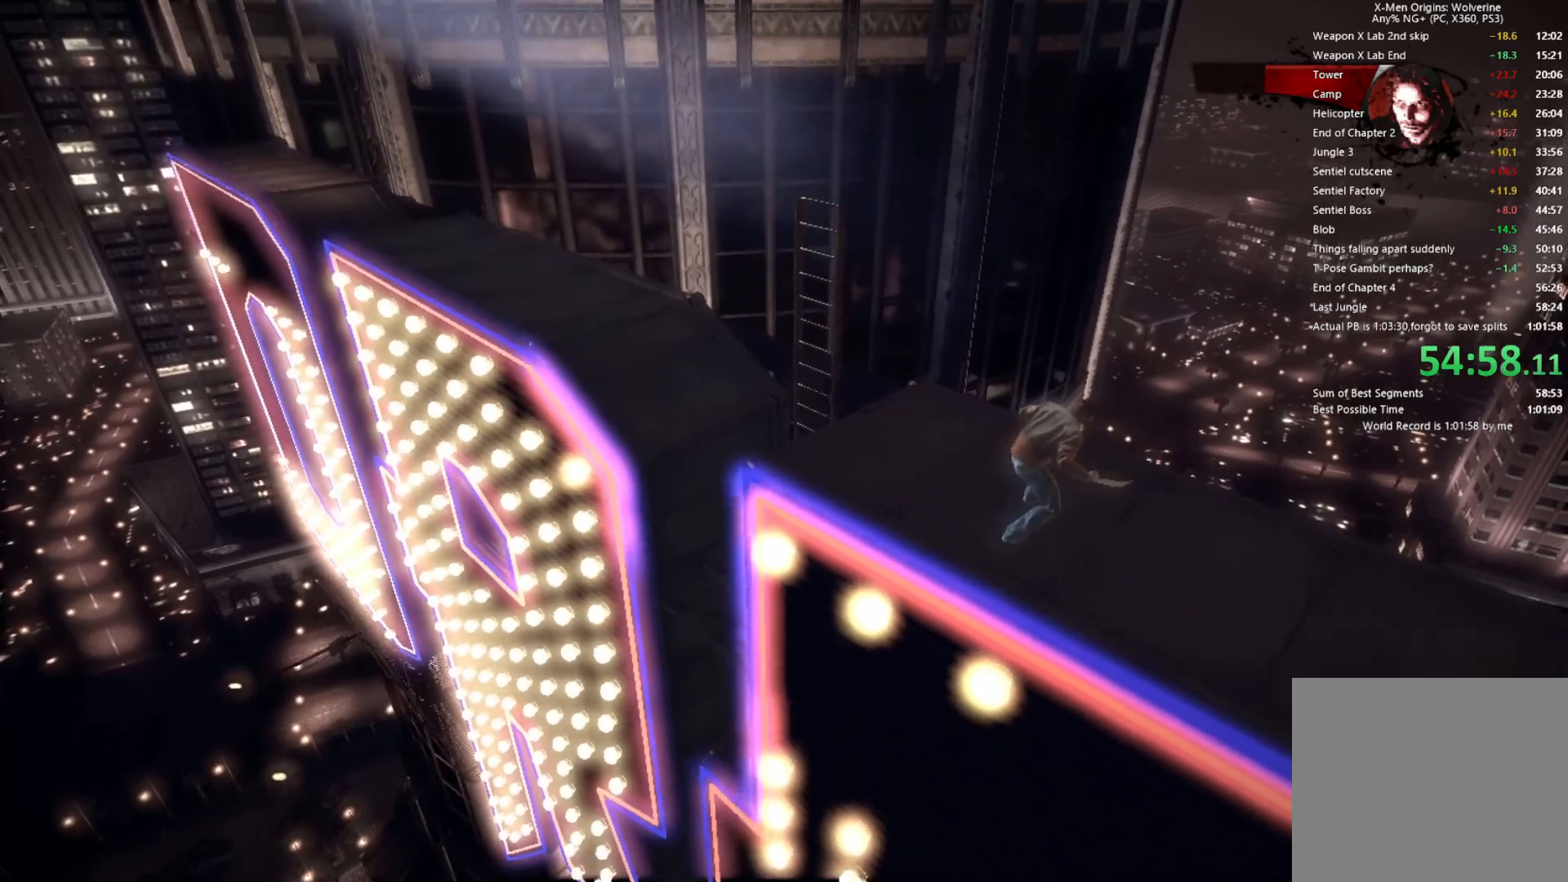
{"buttons": [], "left_stick": "center", "right_stick": "center", "events": [[83, "left_stick", "down-right"], [433, "left_stick", "center"]]}
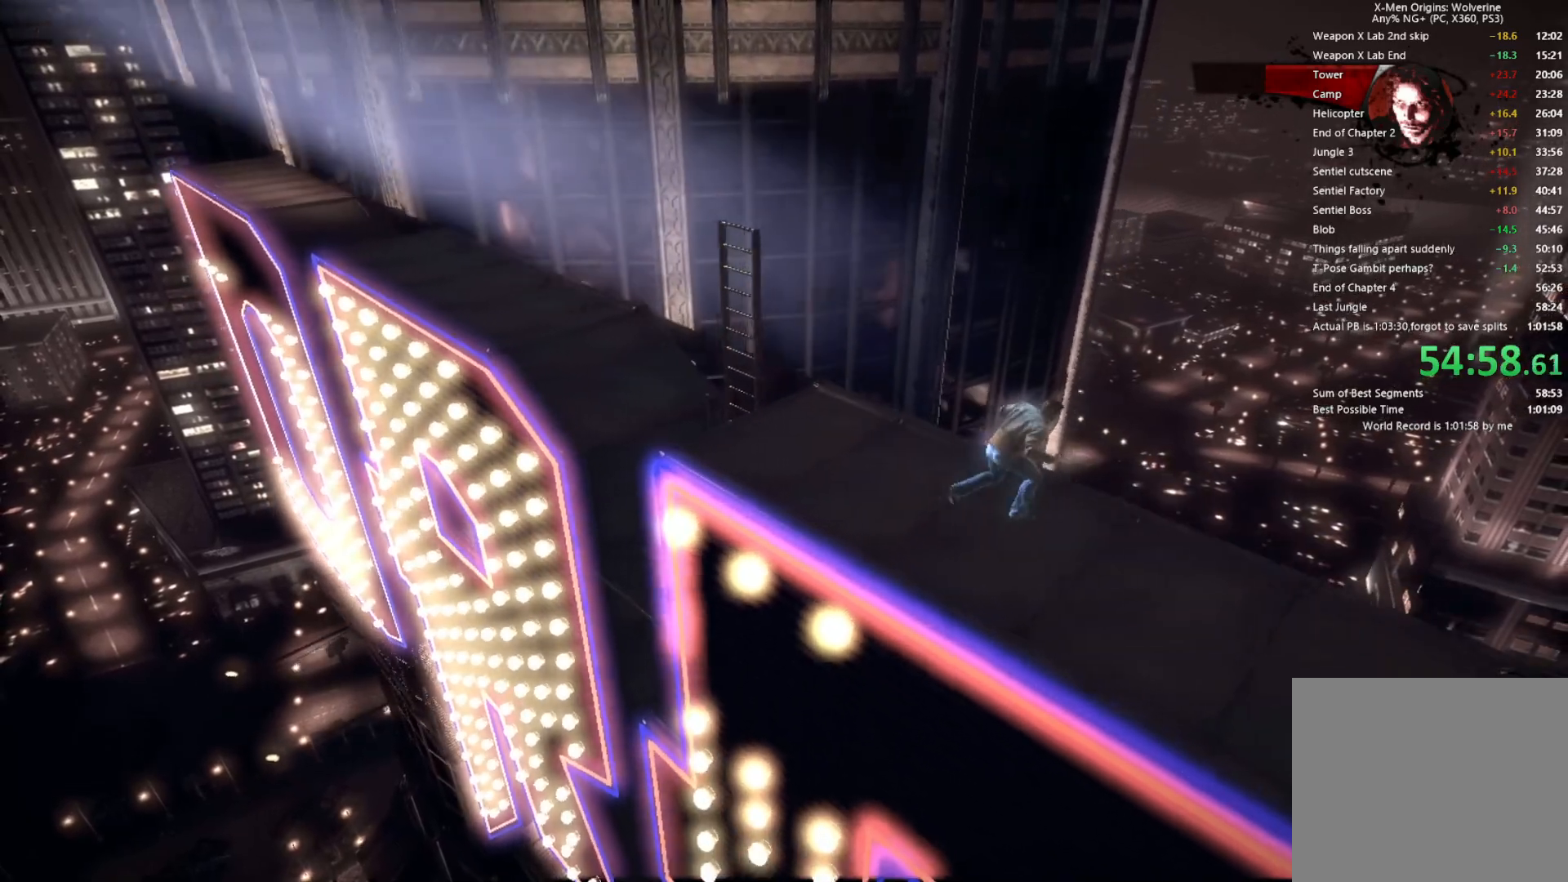
{"buttons": [], "left_stick": "center", "right_stick": "center", "events": []}
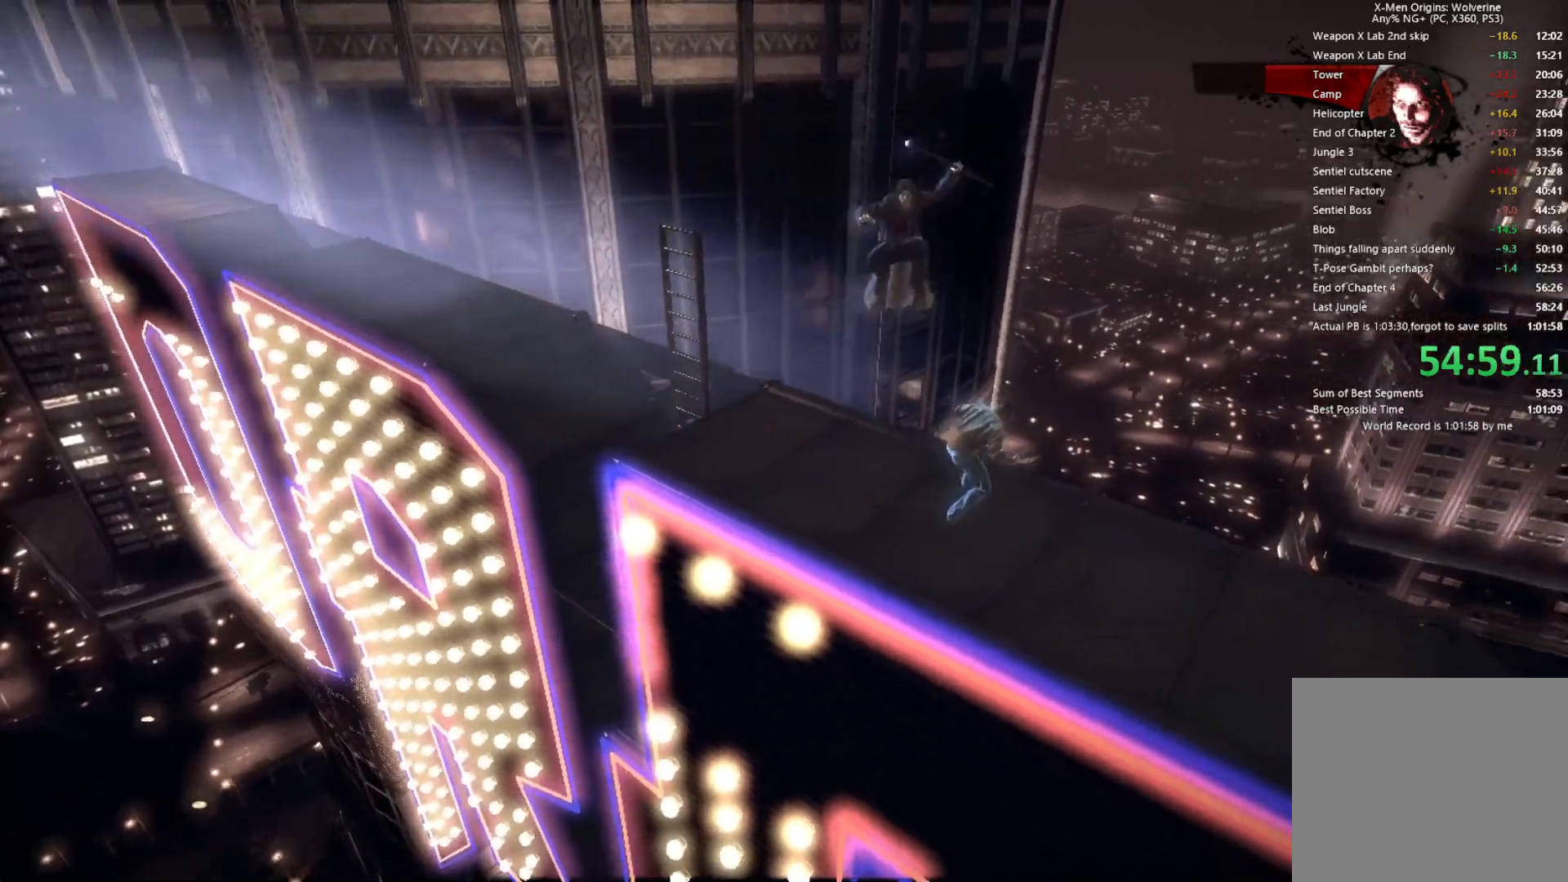
{"buttons": [], "left_stick": "left", "right_stick": "center", "events": [[500, "left_stick", "left"]]}
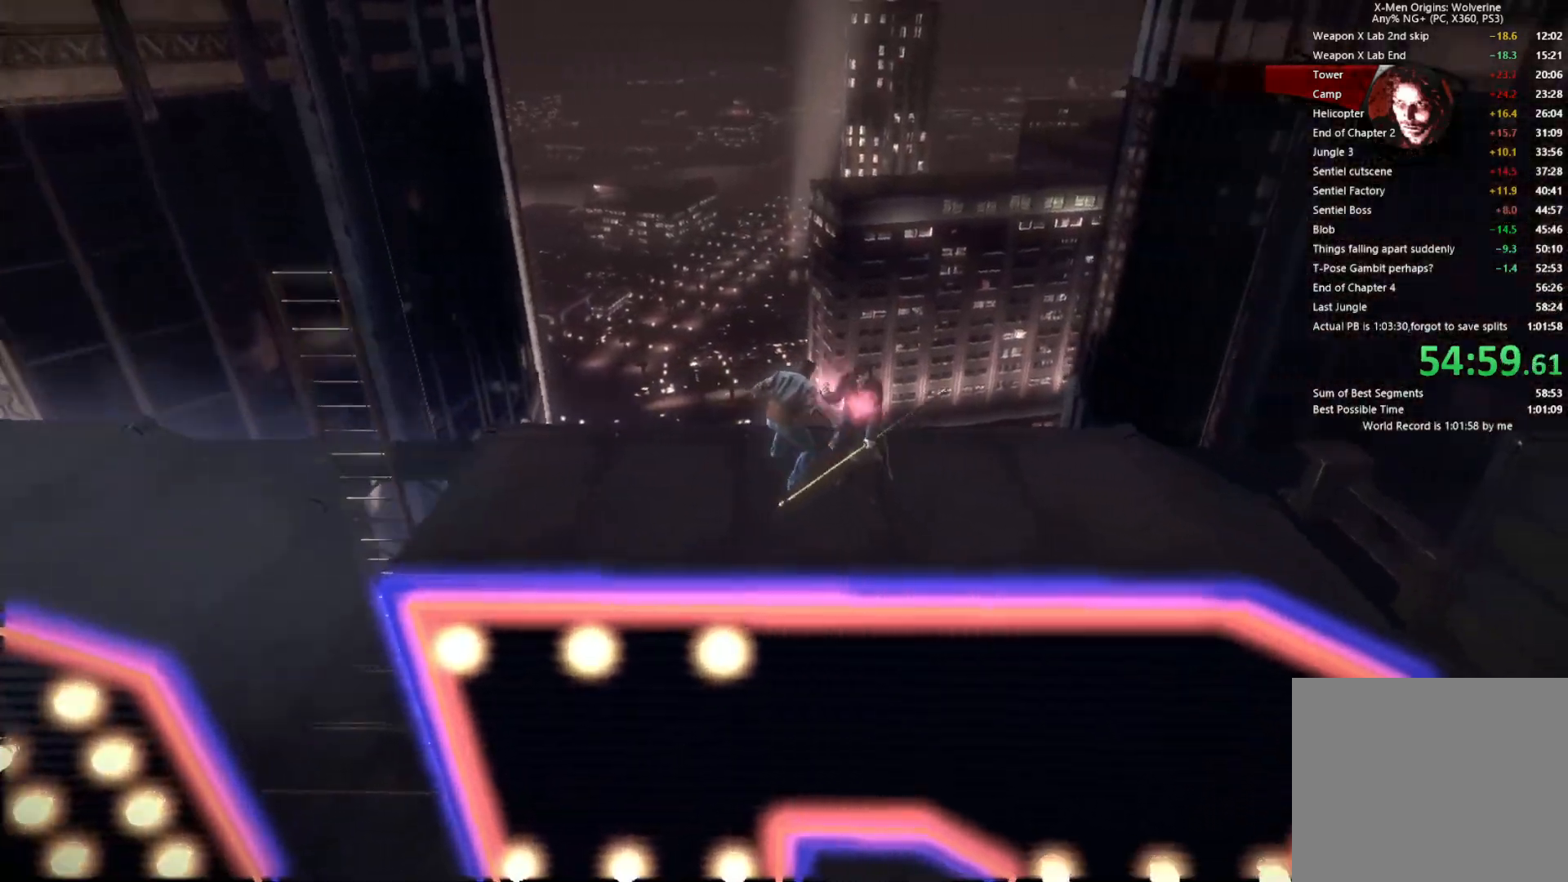
{"buttons": [], "left_stick": "up-right", "right_stick": "center", "events": [[67, "left_stick", "up-left"], [150, "CROSS", "down"], [333, "CROSS", "up"], [350, "left_stick", "up-right"]]}
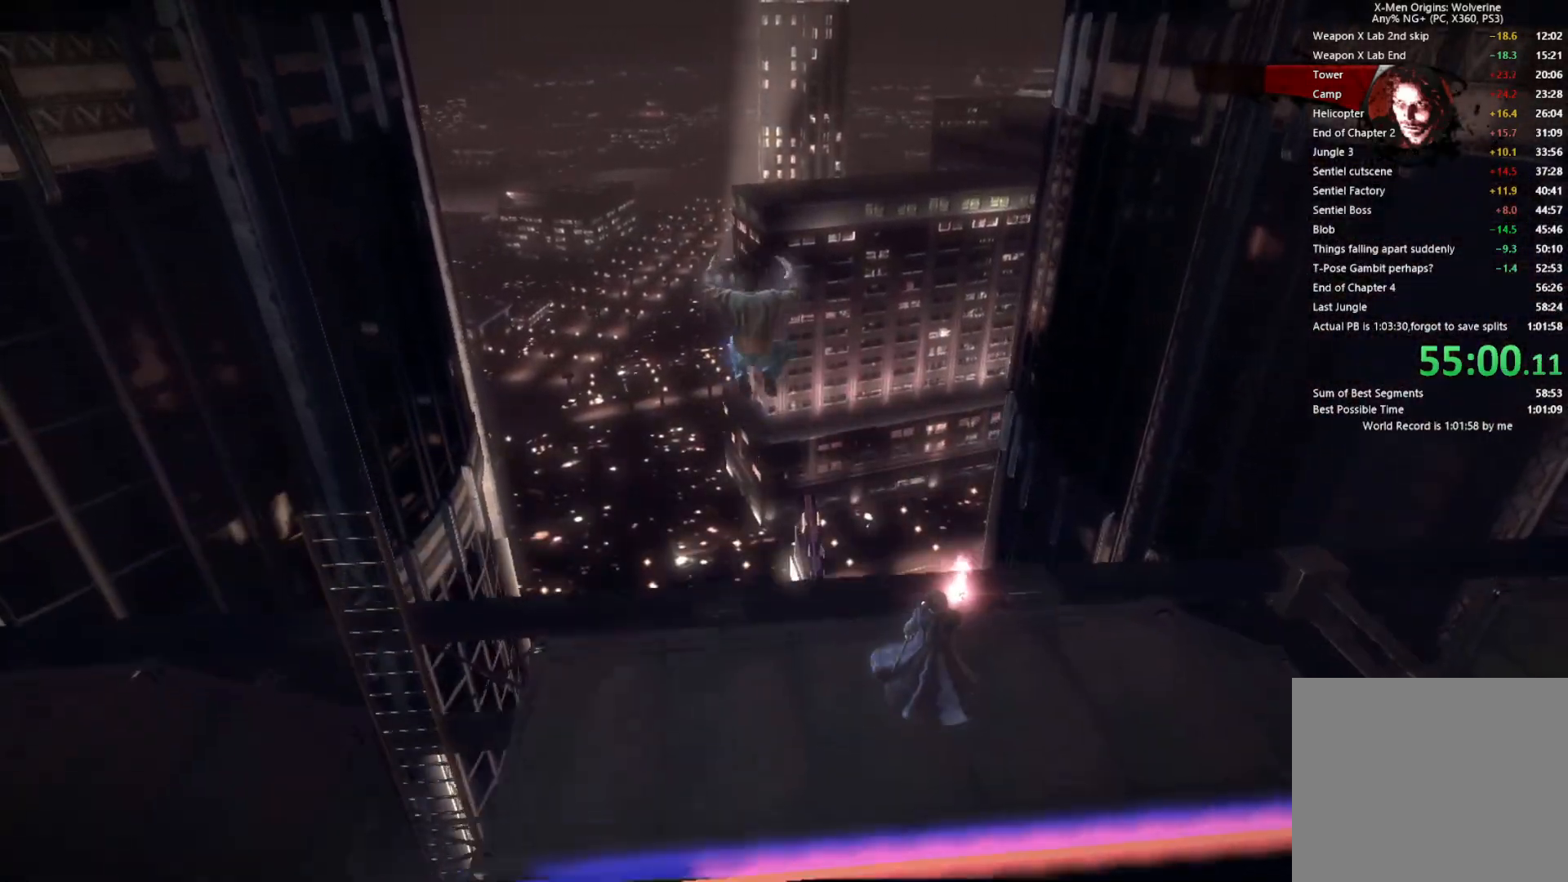
{"buttons": [], "left_stick": "down-right", "right_stick": "center", "events": [[67, "left_stick", "center"], [183, "CROSS", "down"], [283, "left_stick", "up"], [333, "CROSS", "up"], [433, "left_stick", "down-right"]]}
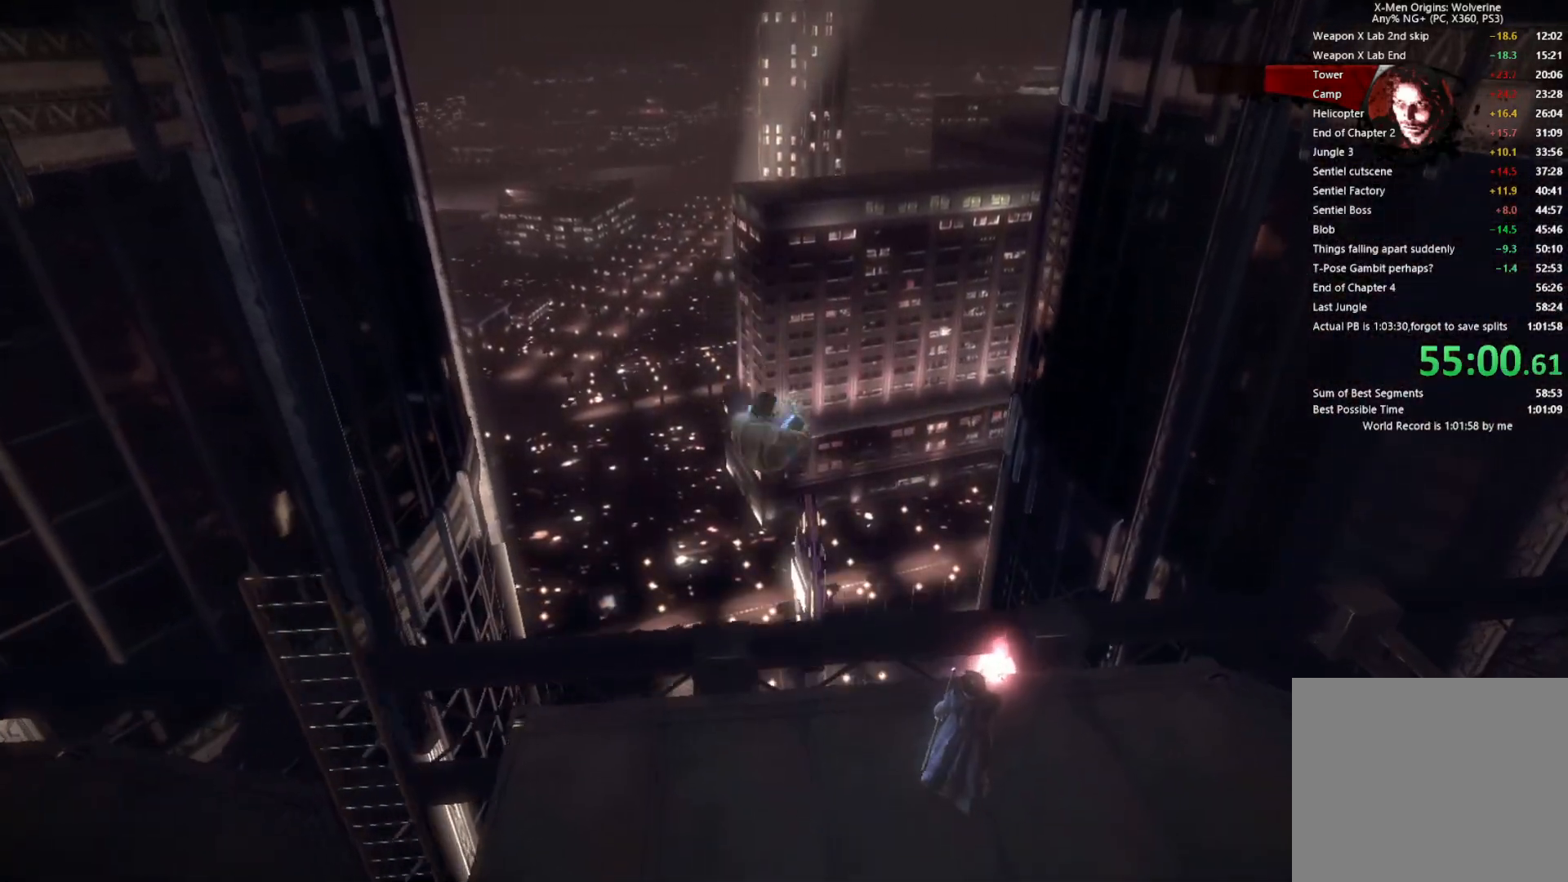
{"buttons": [], "left_stick": "down-right", "right_stick": "center", "events": []}
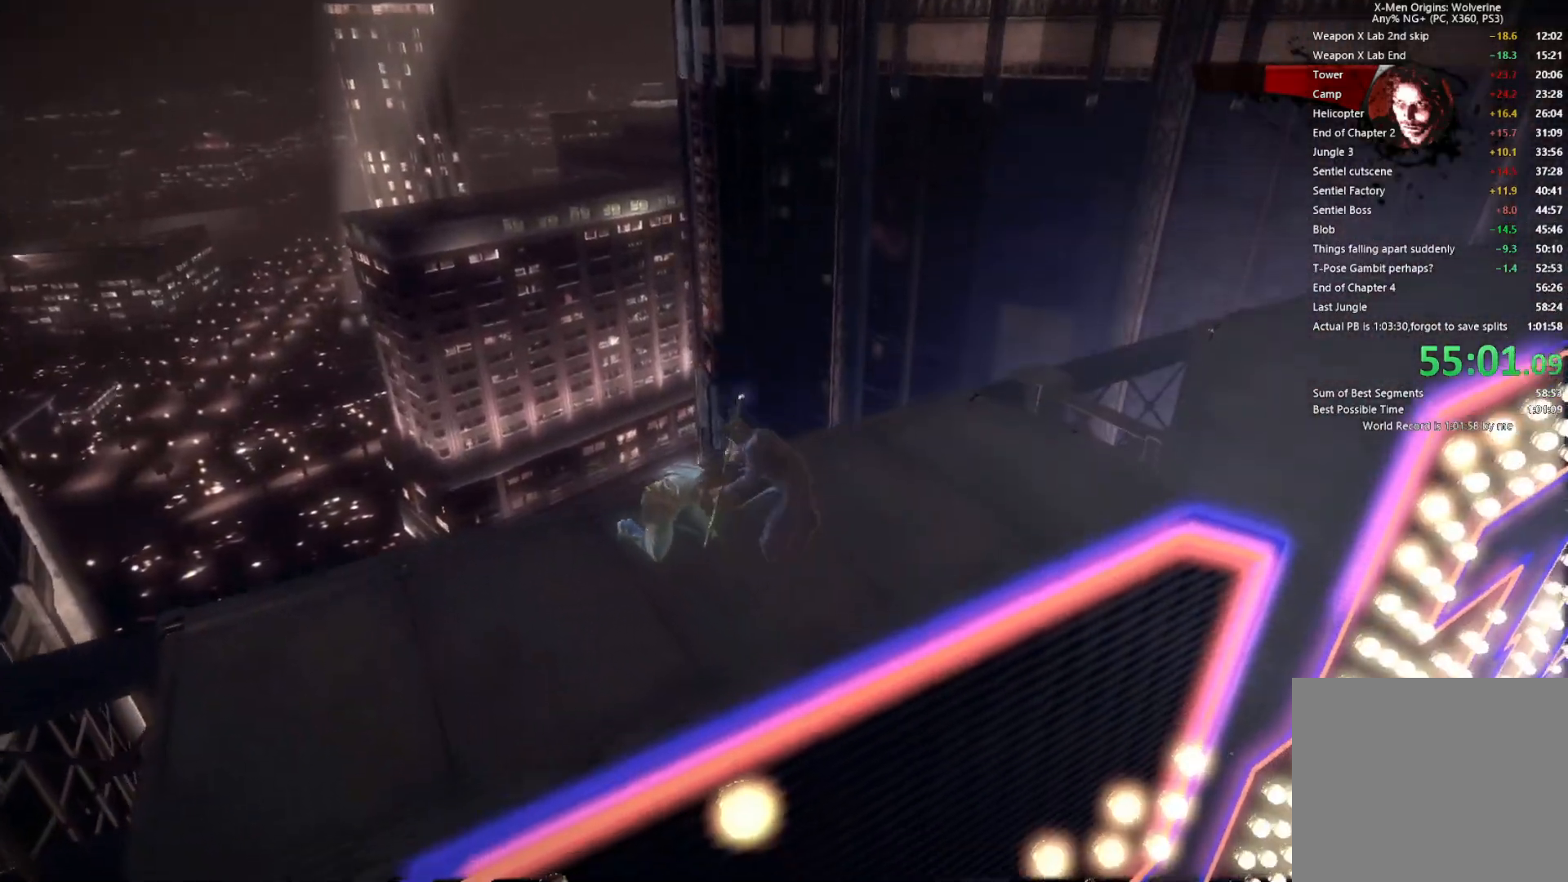
{"buttons": [], "left_stick": "center", "right_stick": "center", "events": [[67, "left_stick", "center"], [267, "left_stick", "left"], [467, "left_stick", "center"]]}
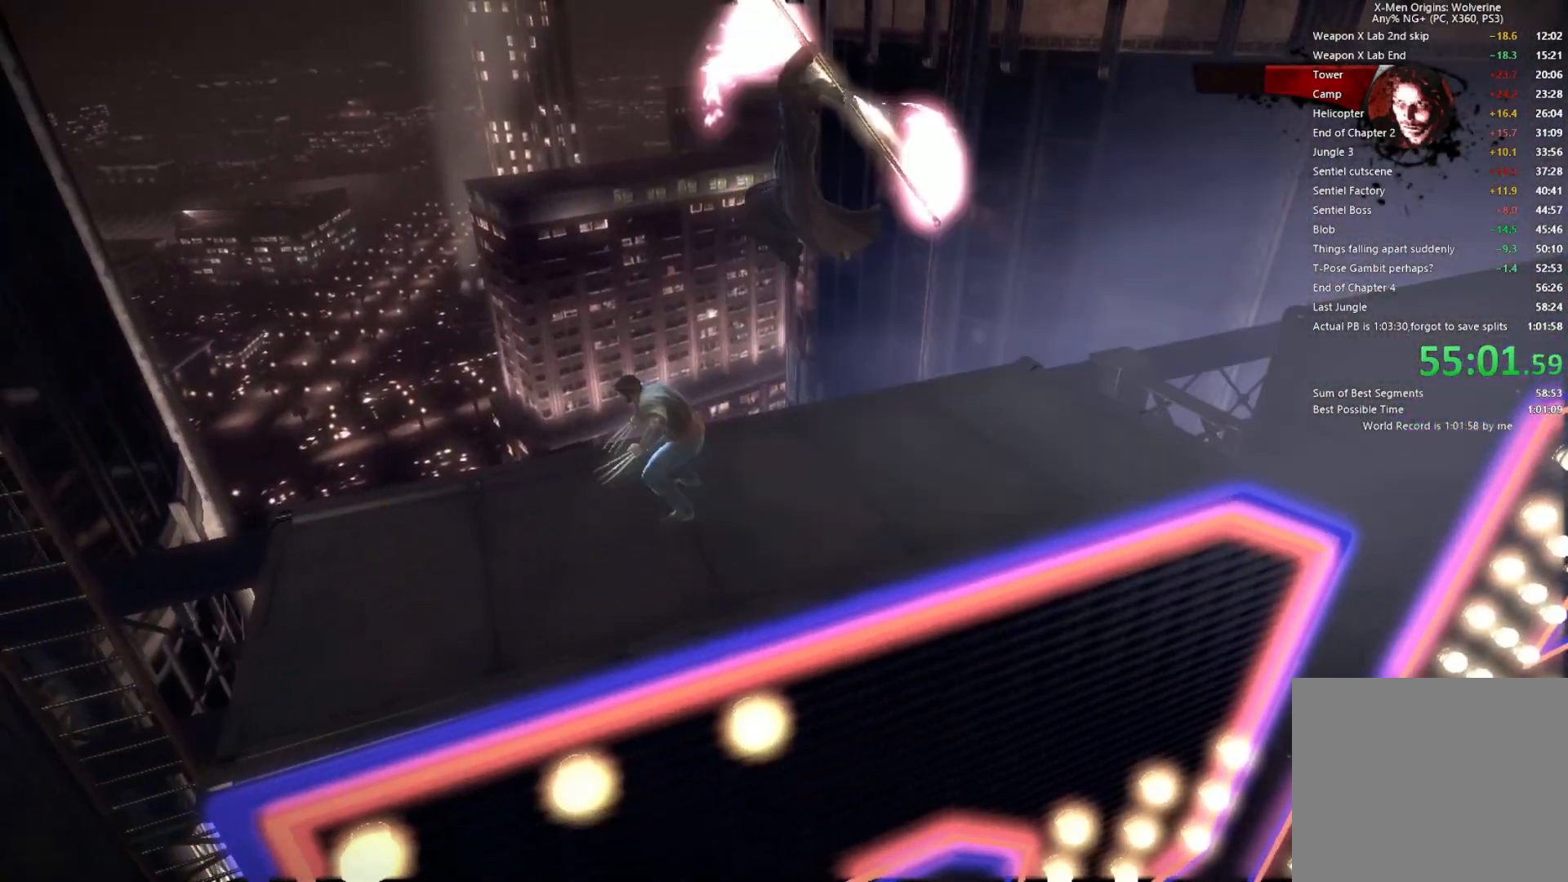
{"buttons": [], "left_stick": "left", "right_stick": "center", "events": [[150, "CROSS", "down"], [283, "left_stick", "left"], [300, "CROSS", "up"]]}
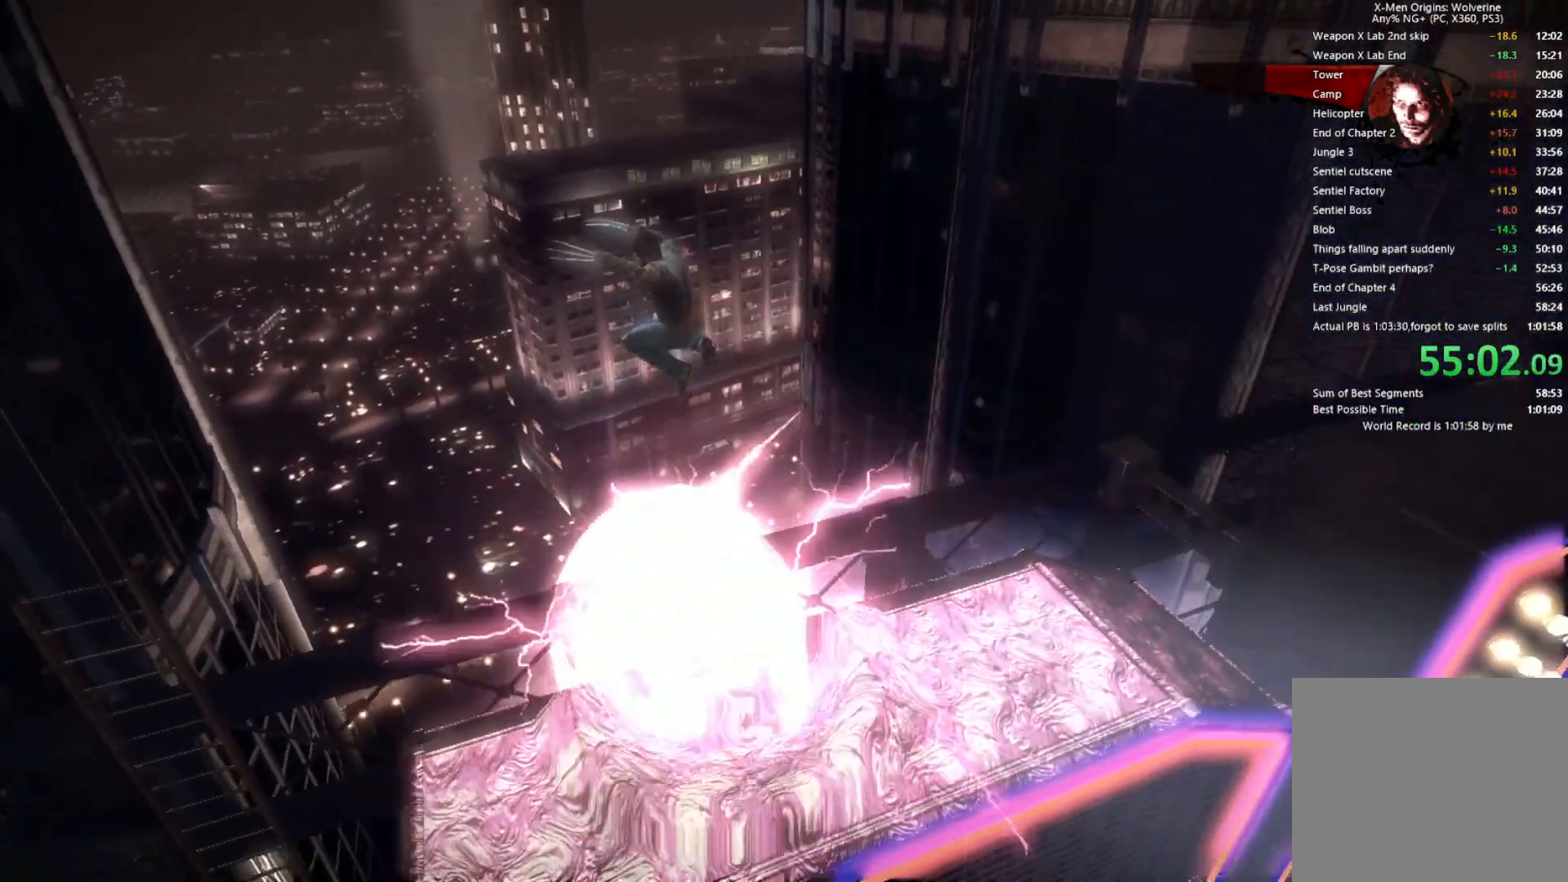
{"buttons": [], "left_stick": "left", "right_stick": "center", "events": [[83, "CROSS", "down"], [150, "CROSS", "up"]]}
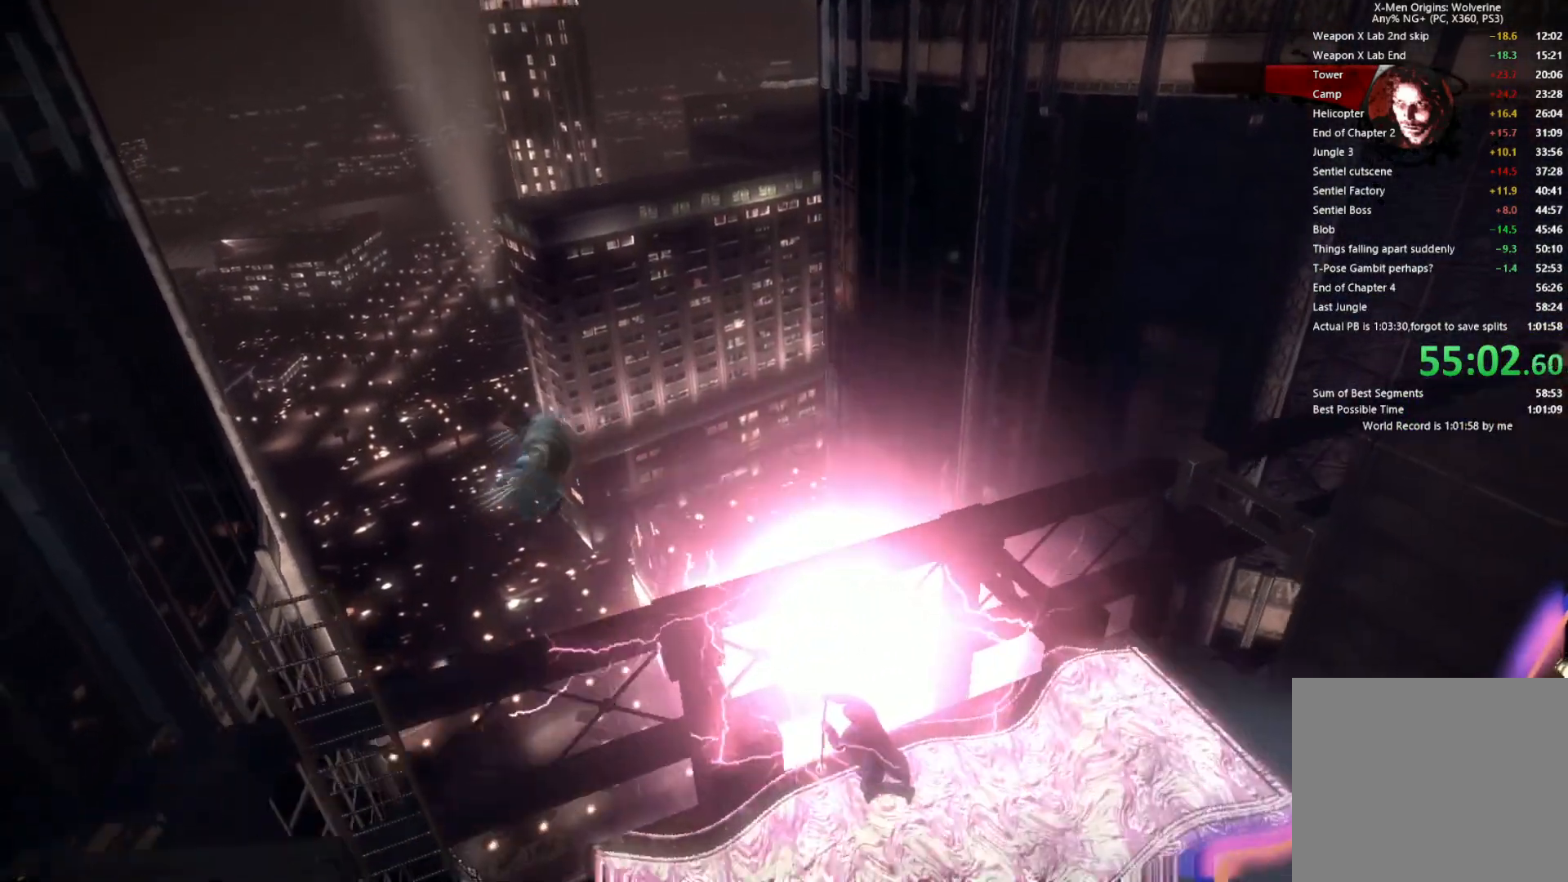
{"buttons": [], "left_stick": "center", "right_stick": "center", "events": [[233, "left_stick", "center"]]}